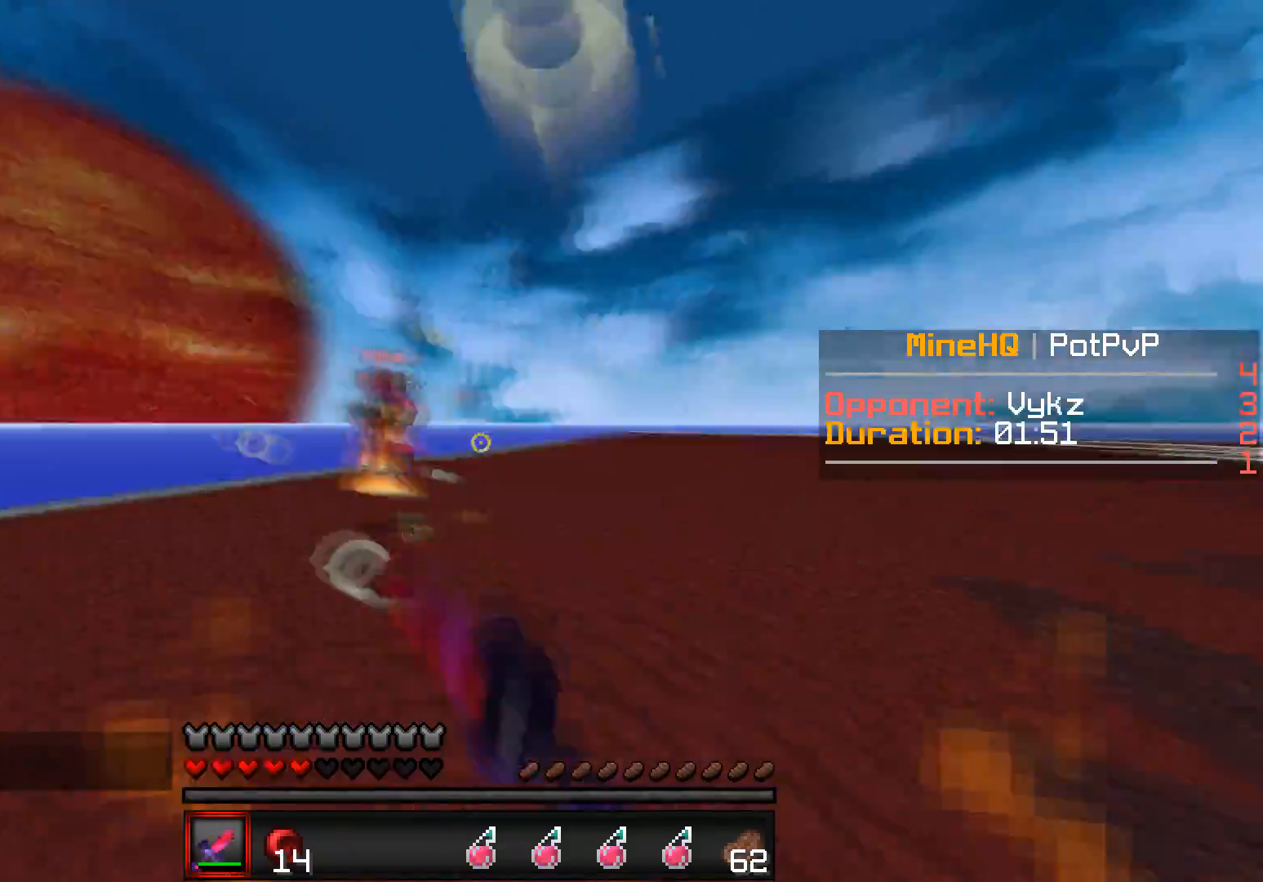
Gameplay with keyboard; each line is a JSON object with the keys held at the frame after it. "events" lists presses ("down") and releases ("up") of "a", "d", "s" and "w" between this image and that frame as [ms after this image, input, new state], when the widget could be followed in between. No other keys are recorded. Mouse input is not recorded.
{"keys": ["w"], "events": []}
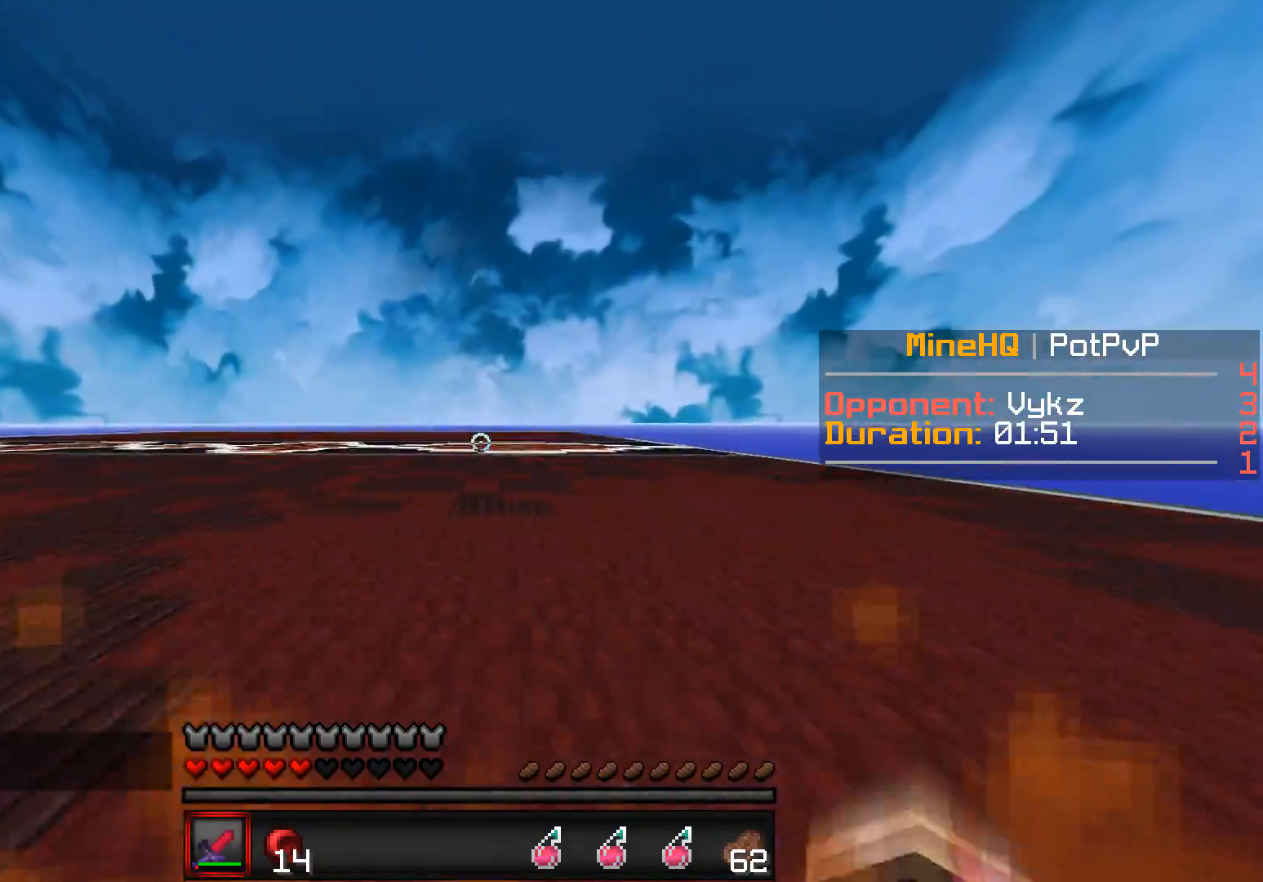
{"keys": ["w"], "events": [[183, "s", "down"], [217, "w", "up"], [283, "w", "down"], [350, "s", "up"]]}
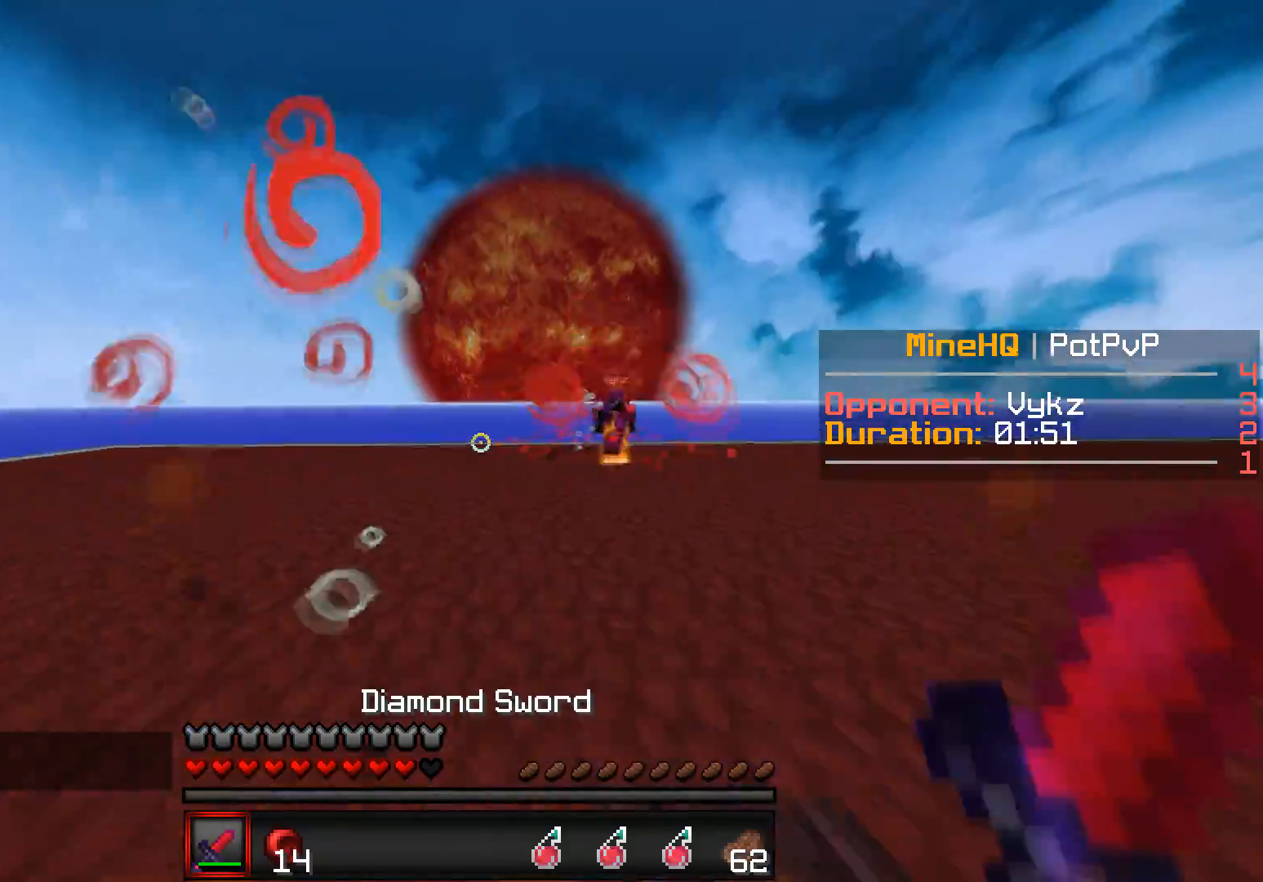
{"keys": ["d", "w"], "events": [[183, "d", "down"]]}
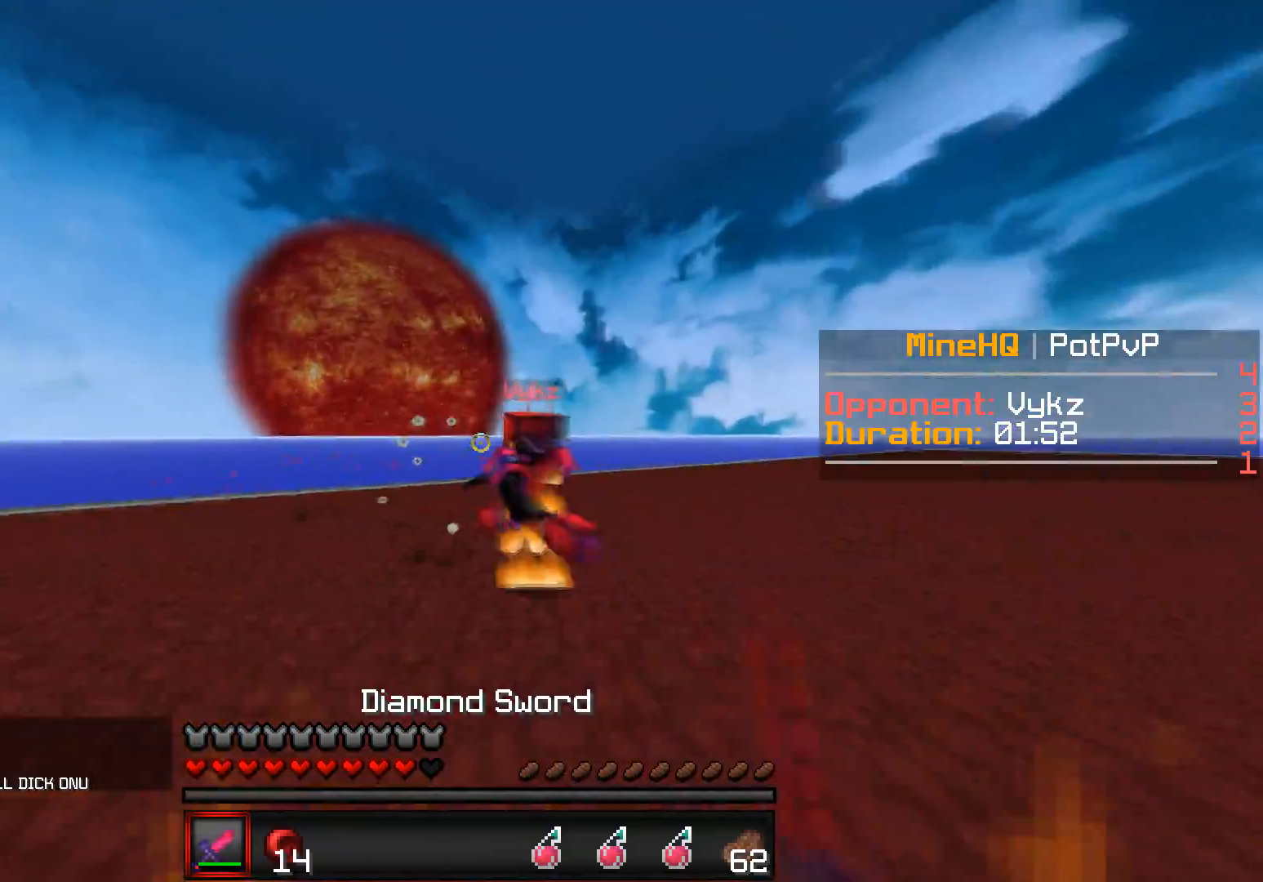
{"keys": ["d", "w"], "events": []}
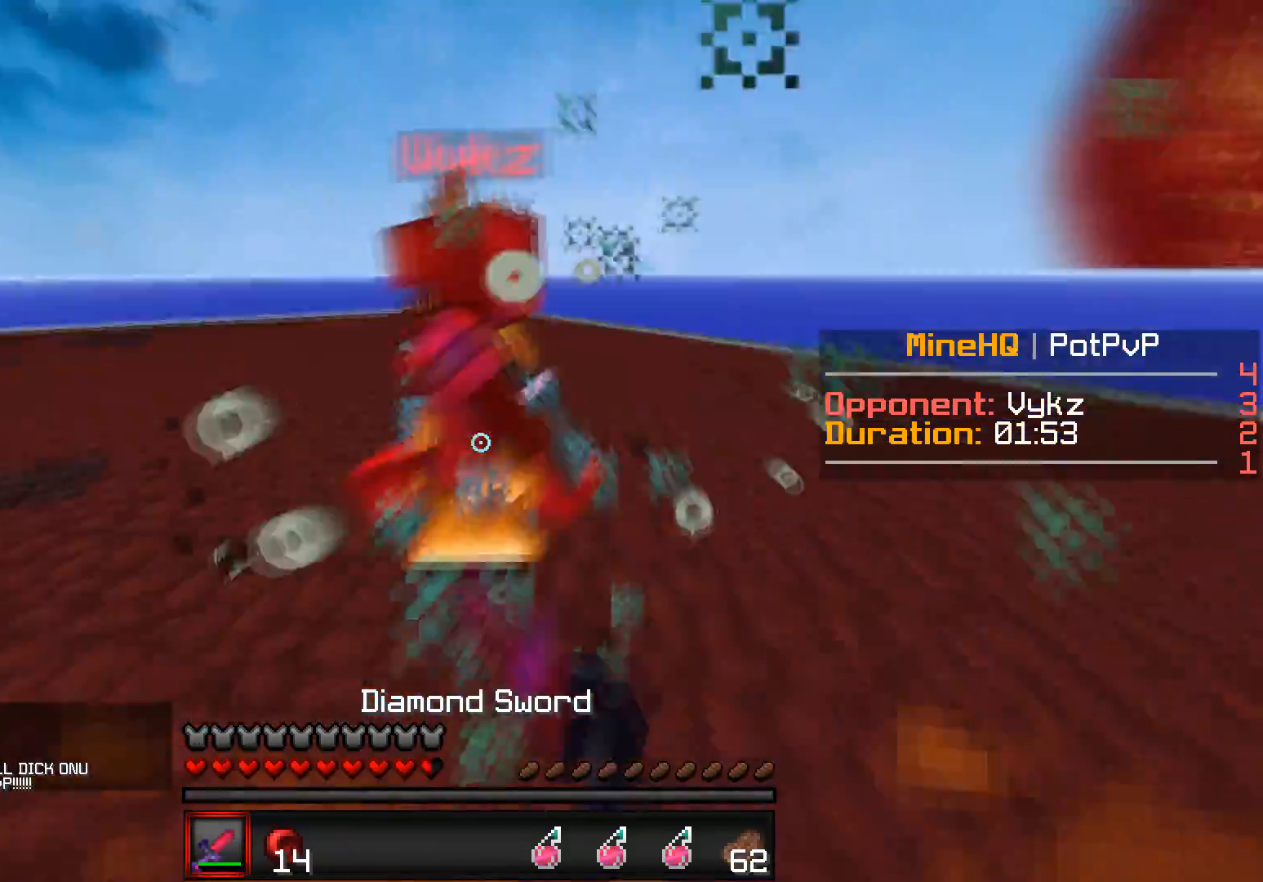
{"keys": ["w"], "events": [[50, "a", "down"], [150, "d", "up"], [183, "a", "up"]]}
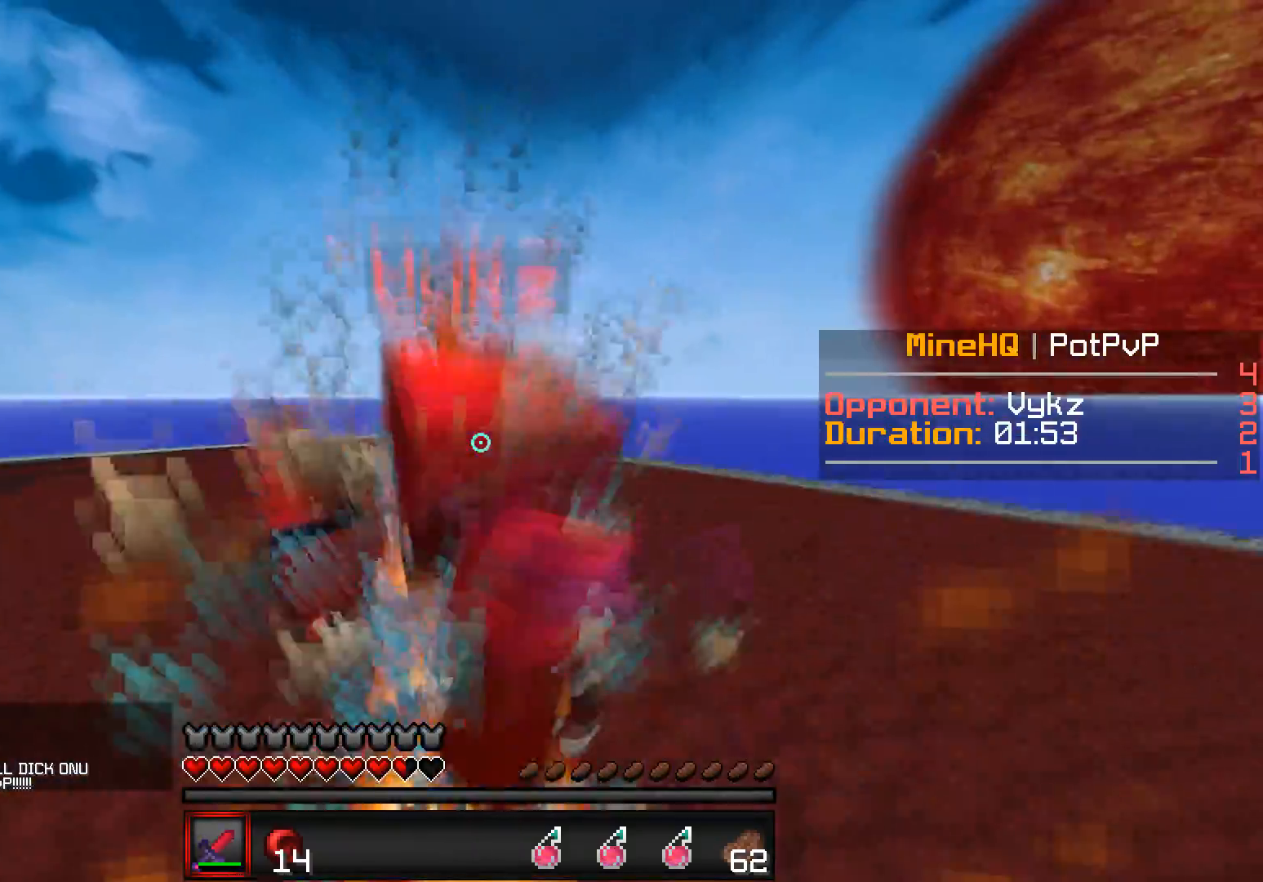
{"keys": ["w"], "events": []}
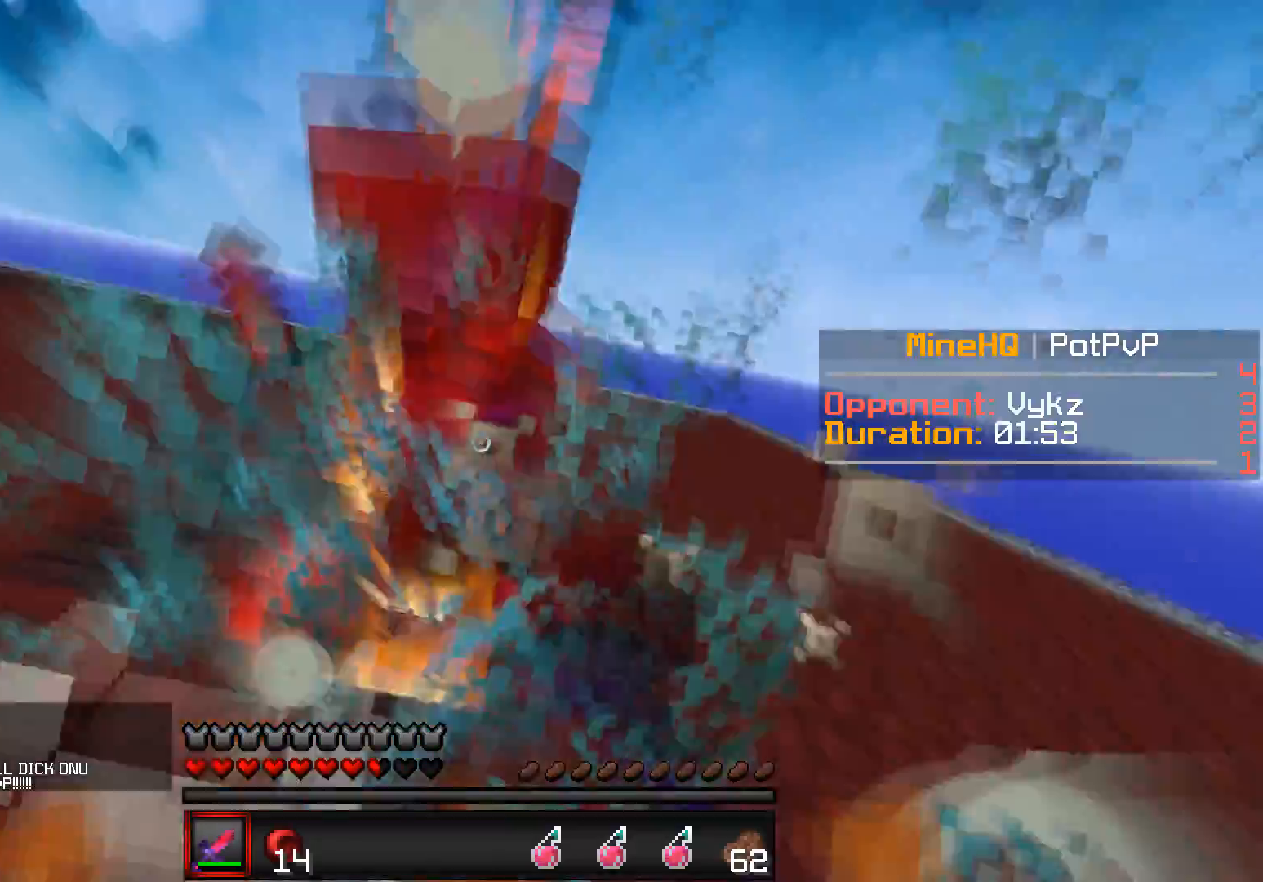
{"keys": ["w"], "events": []}
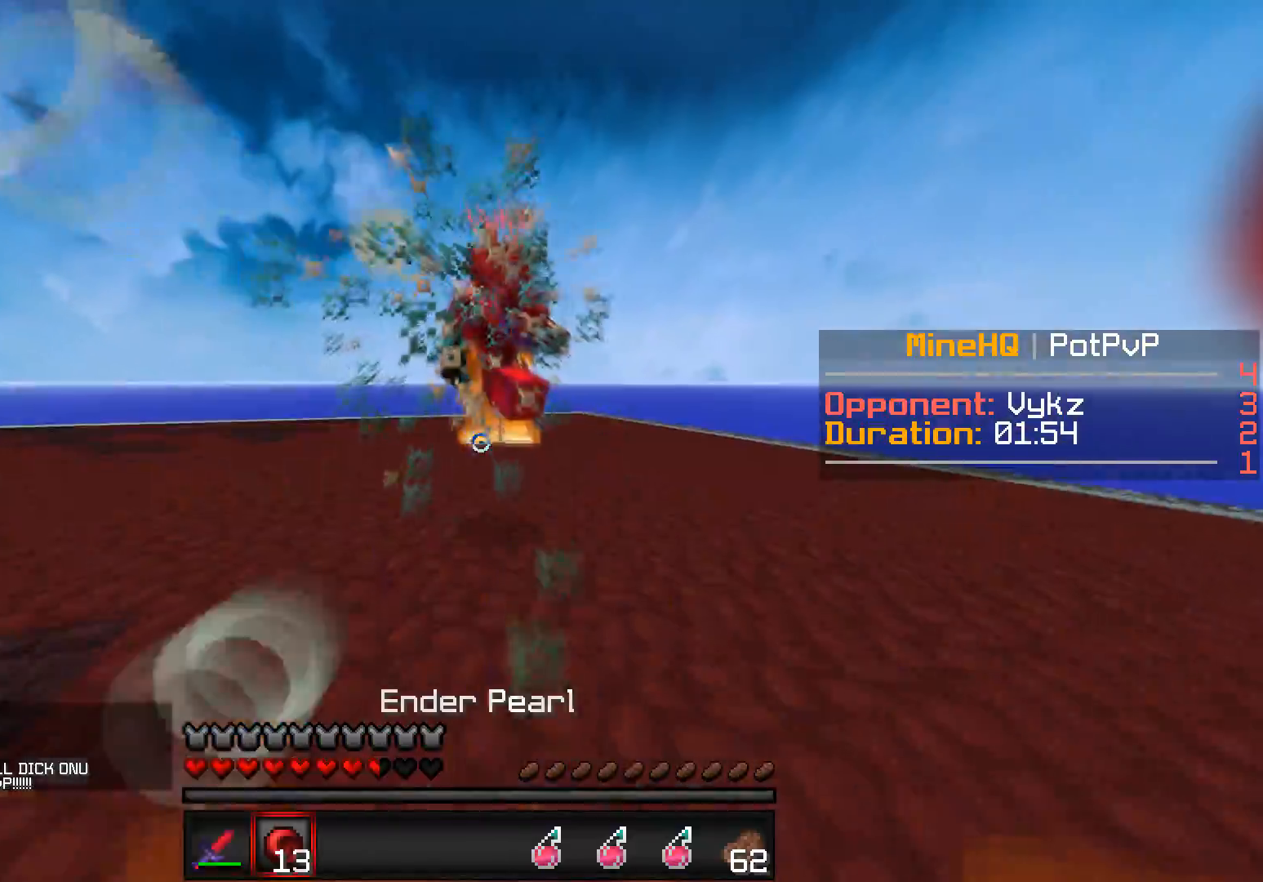
{"keys": ["a", "w"], "events": [[283, "a", "down"]]}
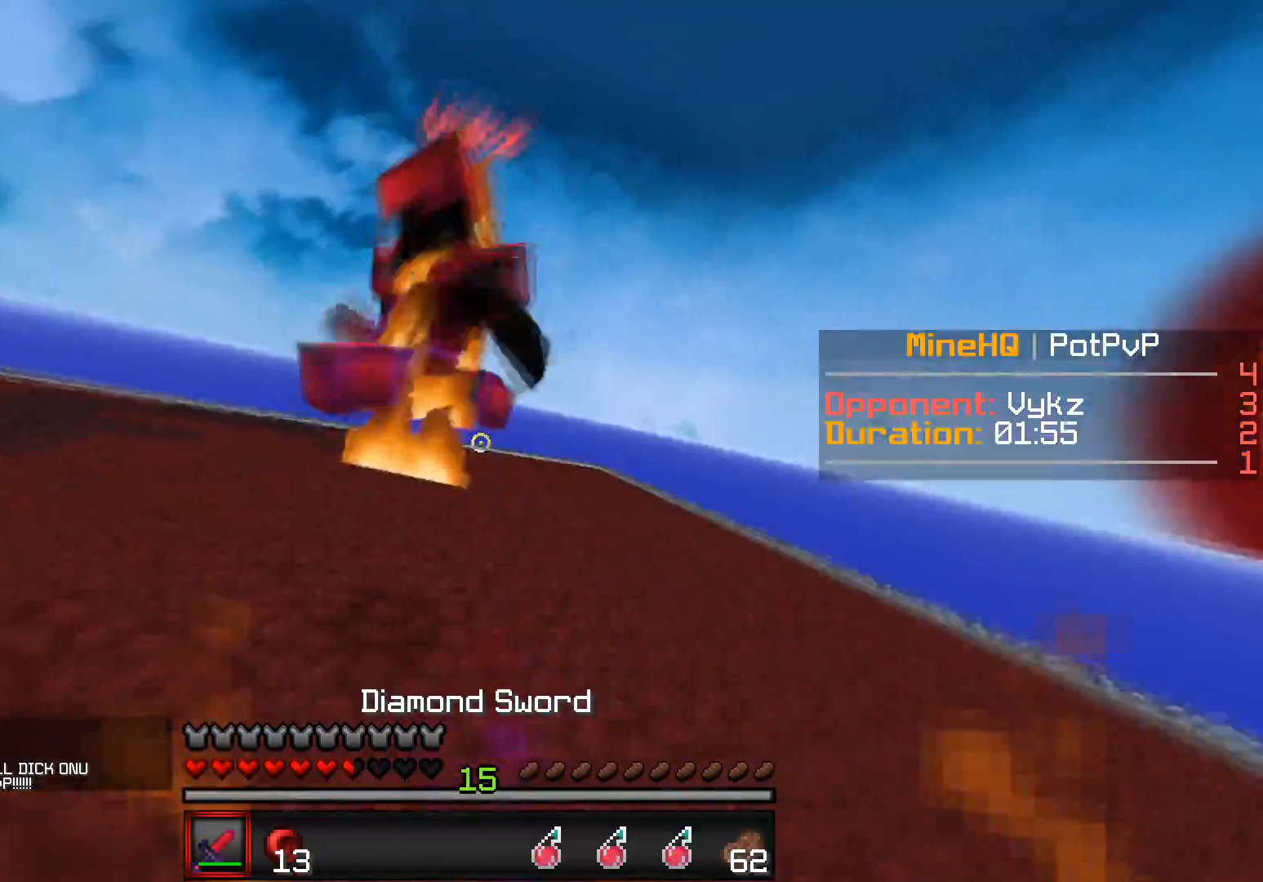
{"keys": ["a", "w"], "events": []}
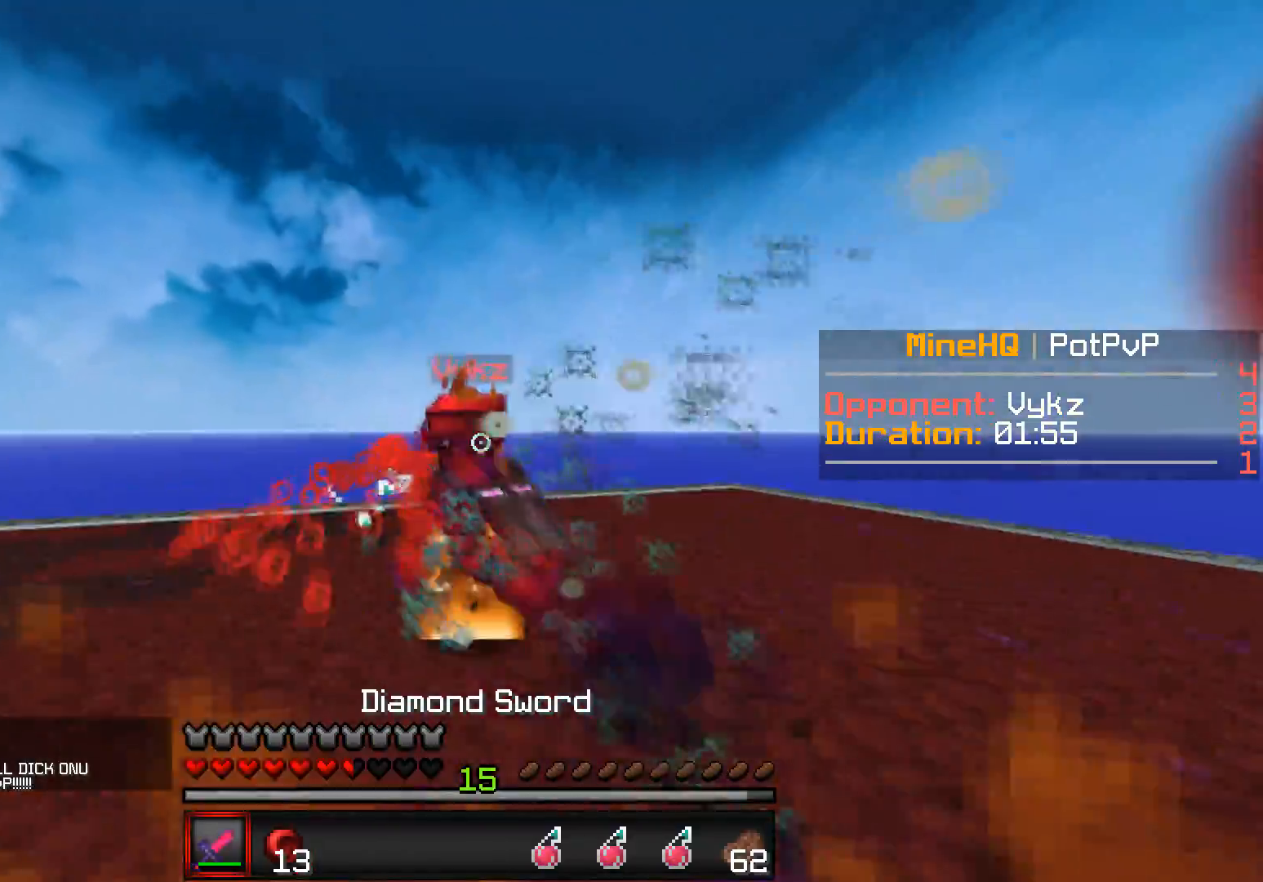
{"keys": ["a", "w"], "events": []}
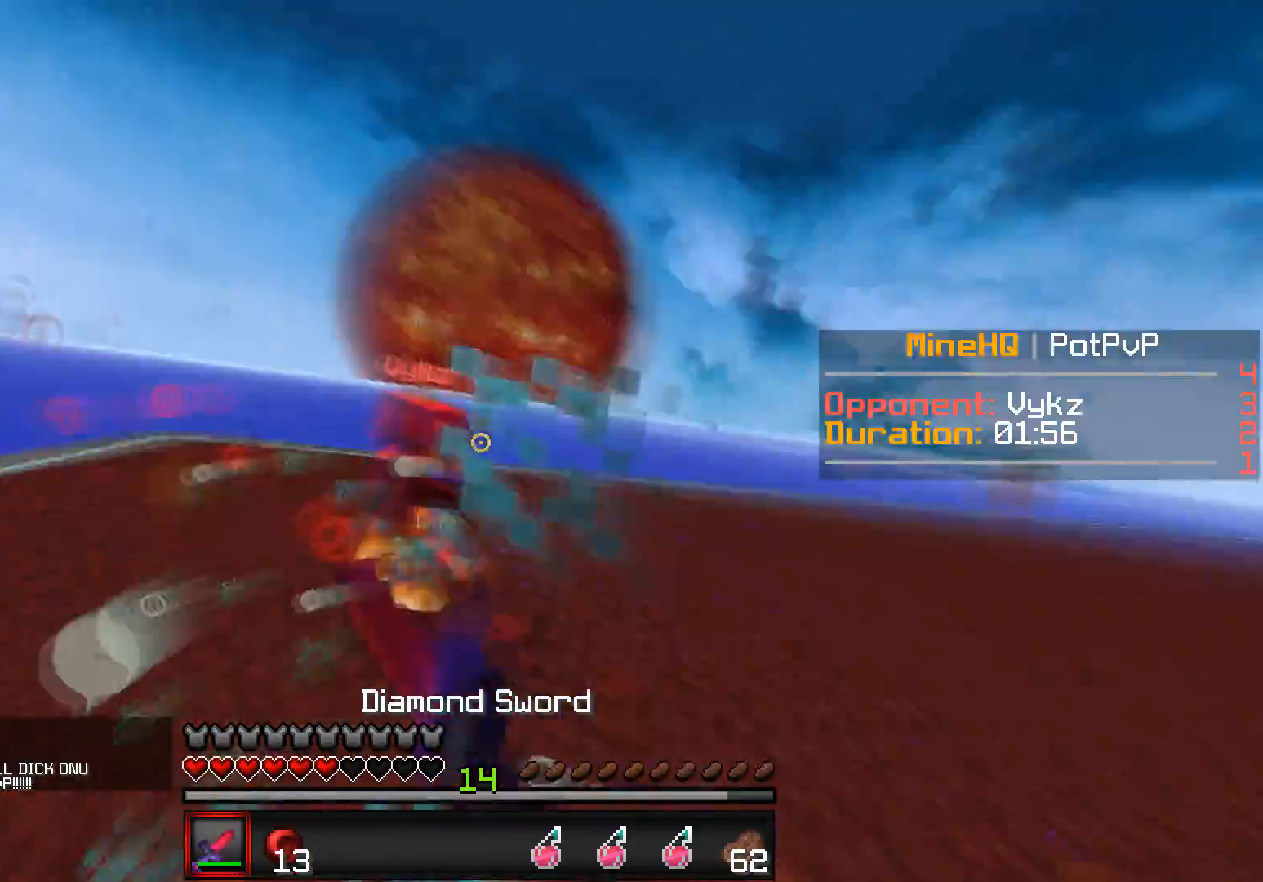
{"keys": ["w"], "events": [[333, "a", "up"]]}
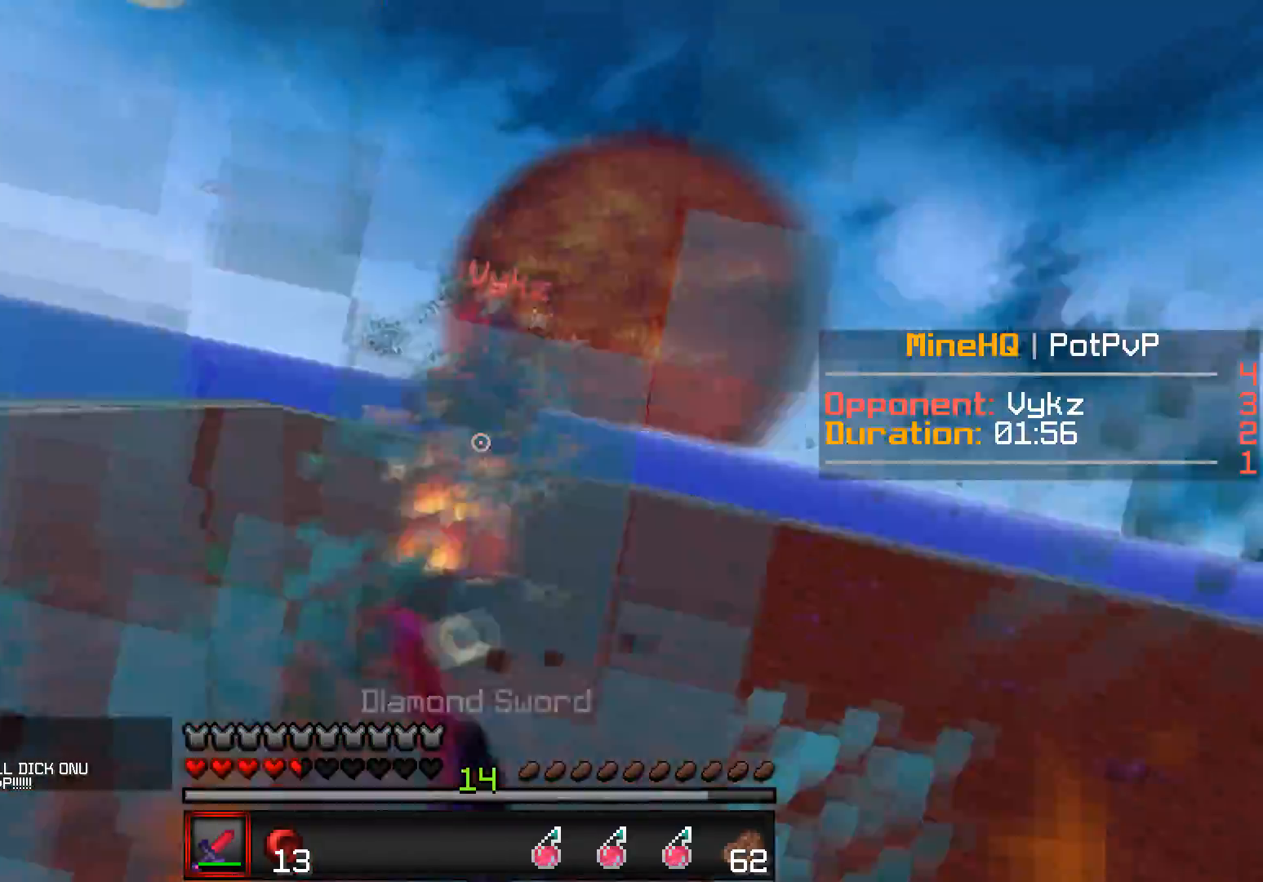
{"keys": ["d", "w"], "events": [[133, "d", "down"]]}
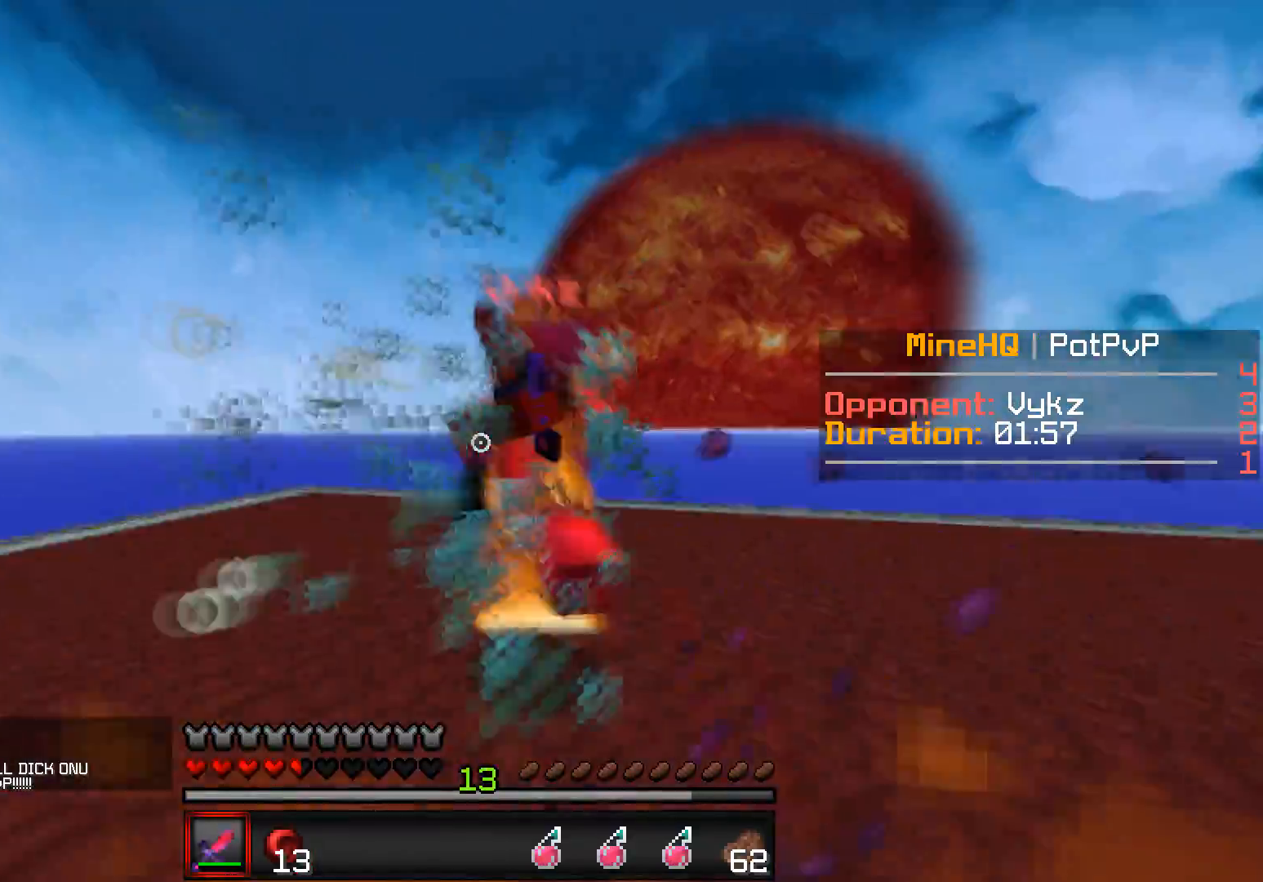
{"keys": ["d", "w"], "events": []}
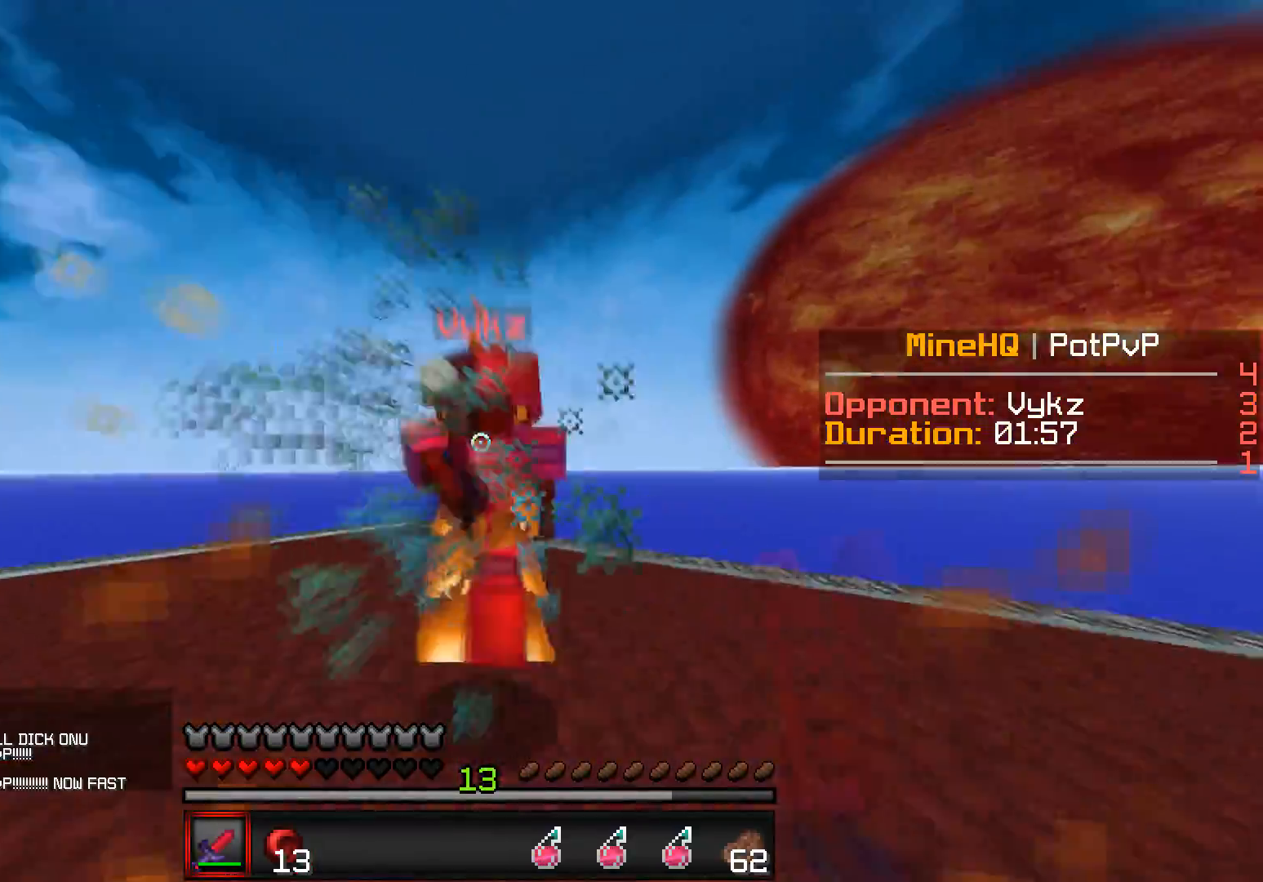
{"keys": ["d", "w"], "events": [[317, "w", "up"], [383, "w", "down"]]}
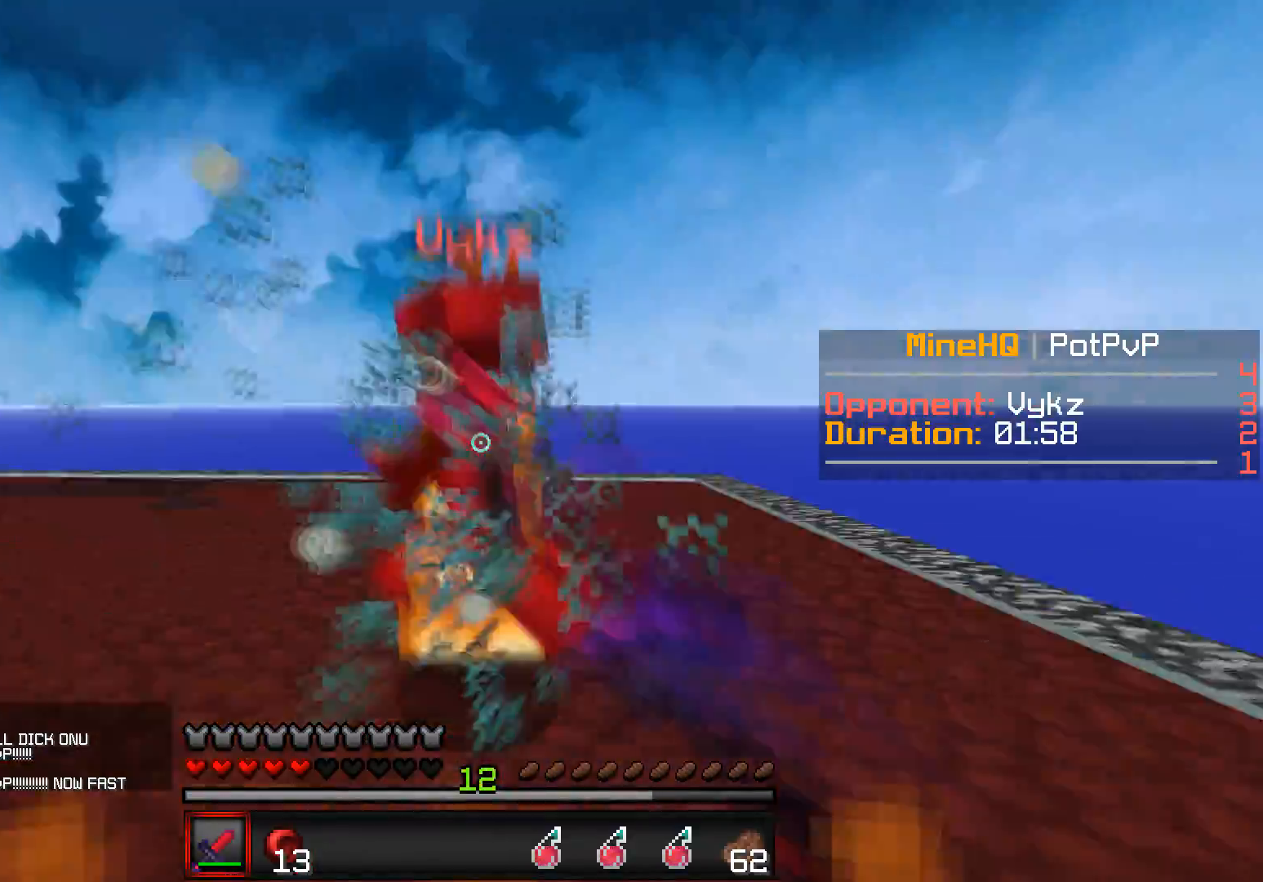
{"keys": ["a", "w"], "events": [[33, "a", "down"], [200, "d", "up"]]}
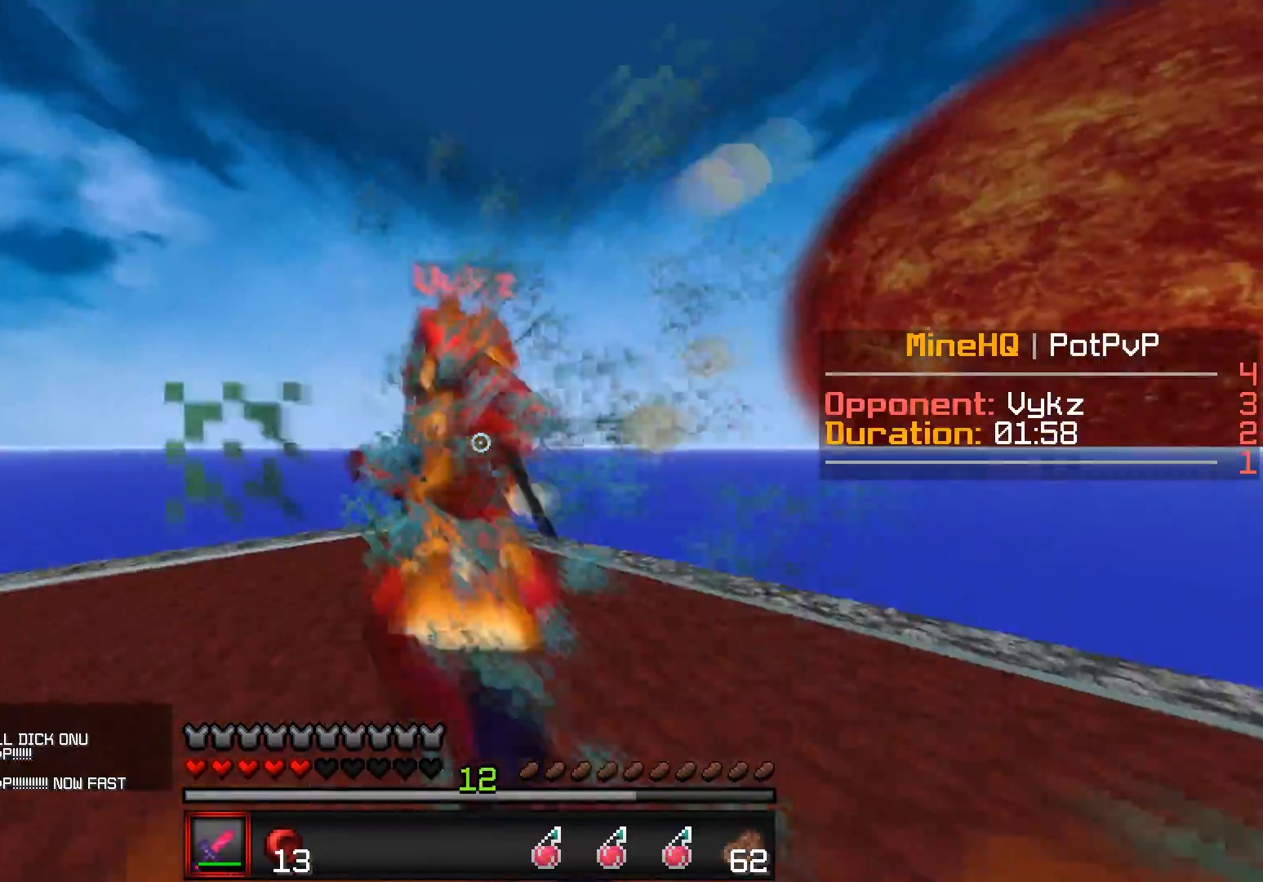
{"keys": ["a", "w"], "events": []}
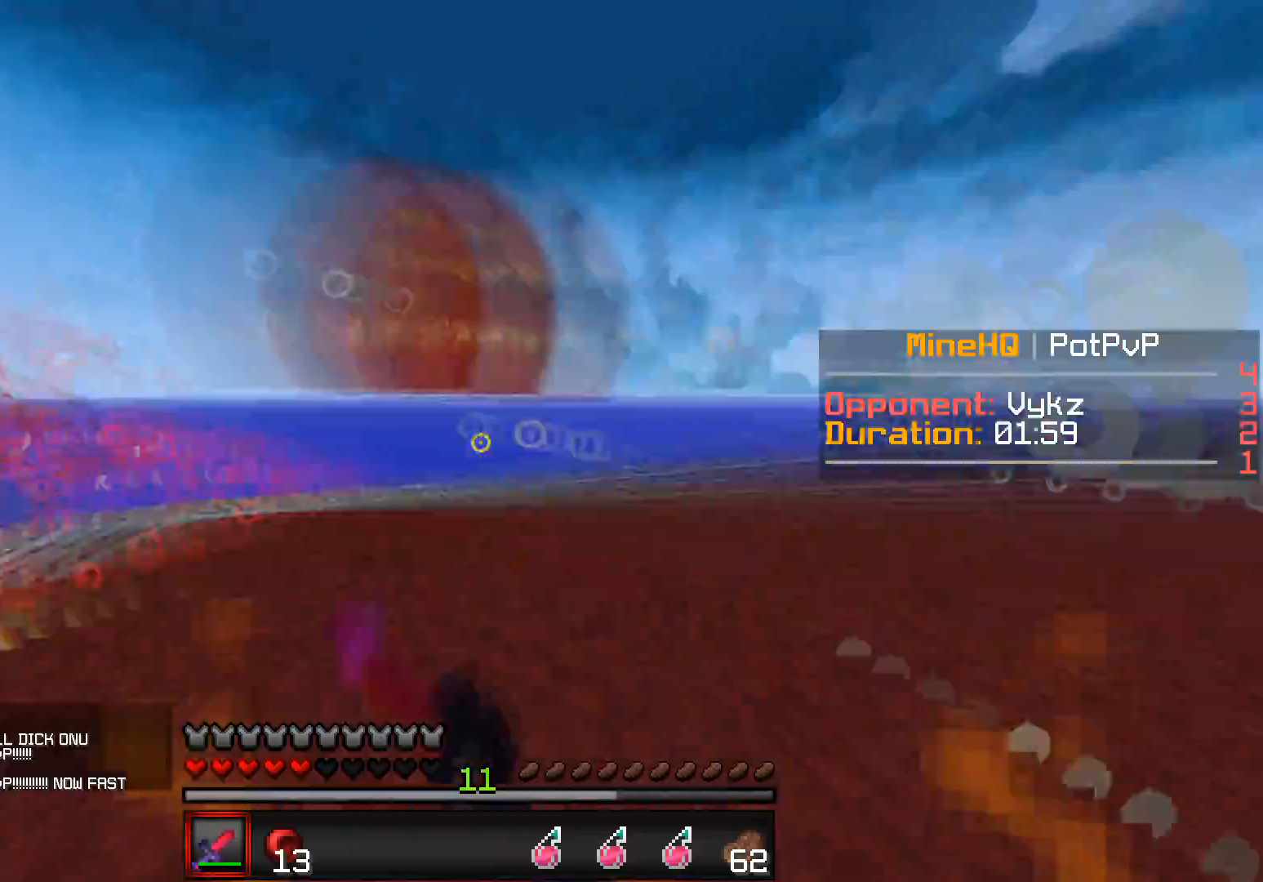
{"keys": ["d", "w"], "events": [[50, "a", "up"], [50, "d", "down"]]}
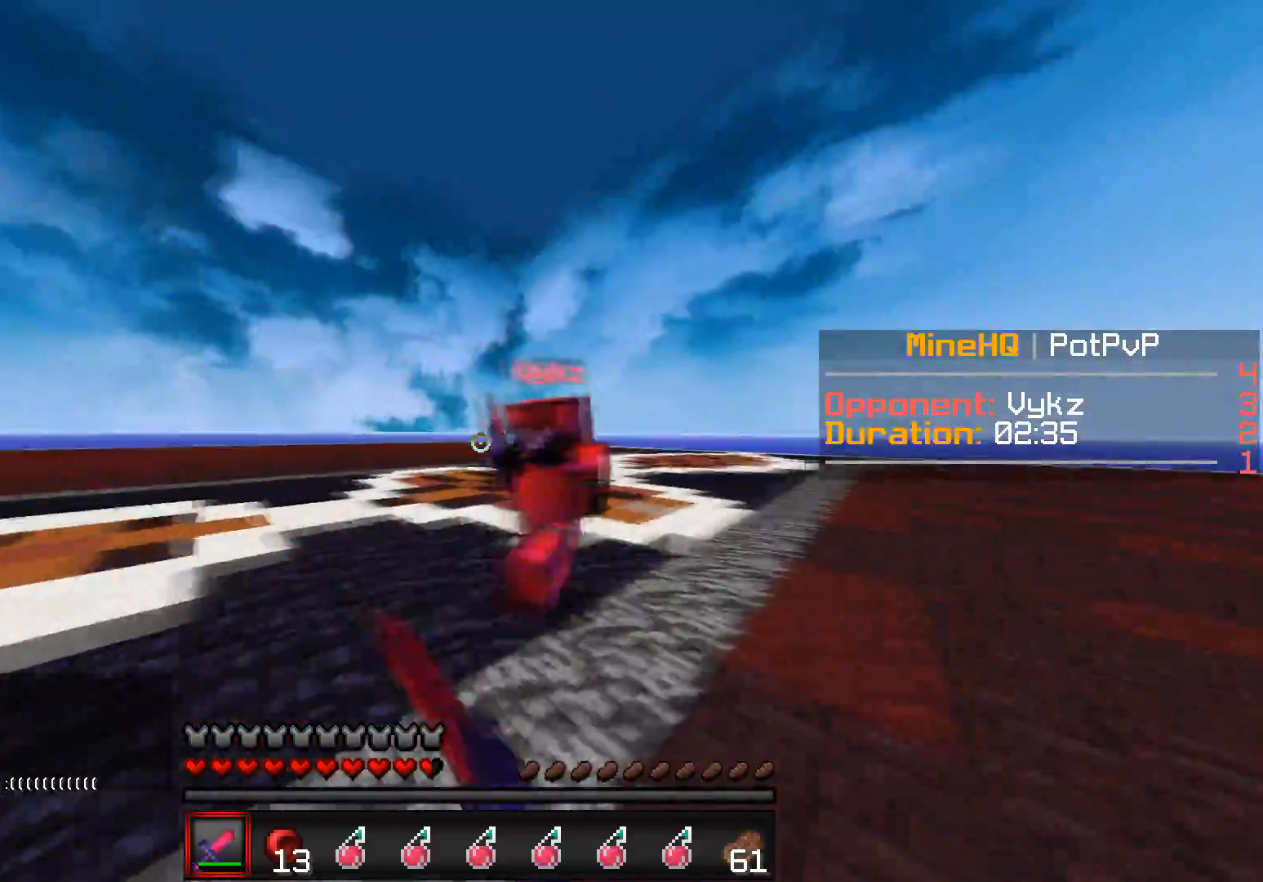
{"keys": ["d", "w"]}
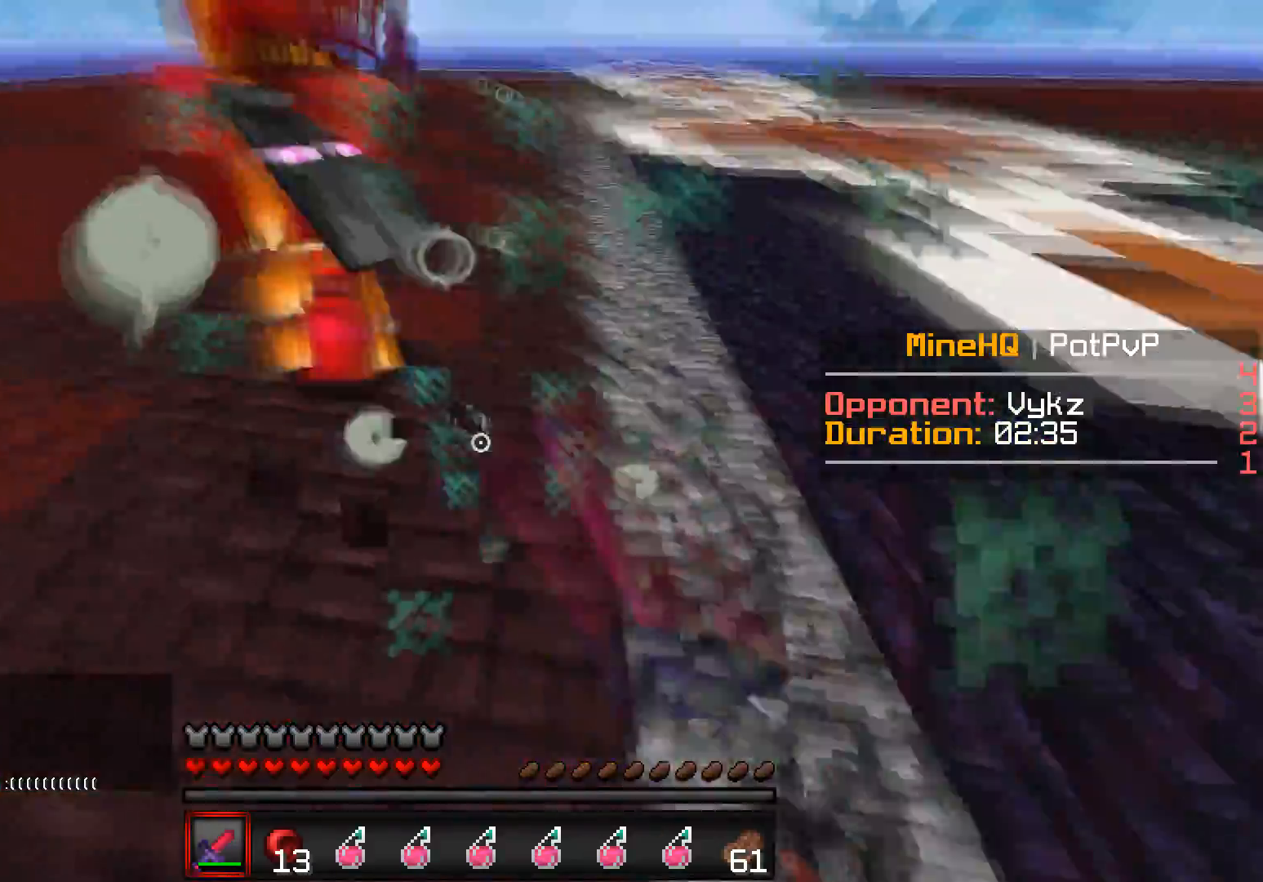
{"keys": ["a", "w"], "events": [[50, "a", "down"], [150, "d", "up"]]}
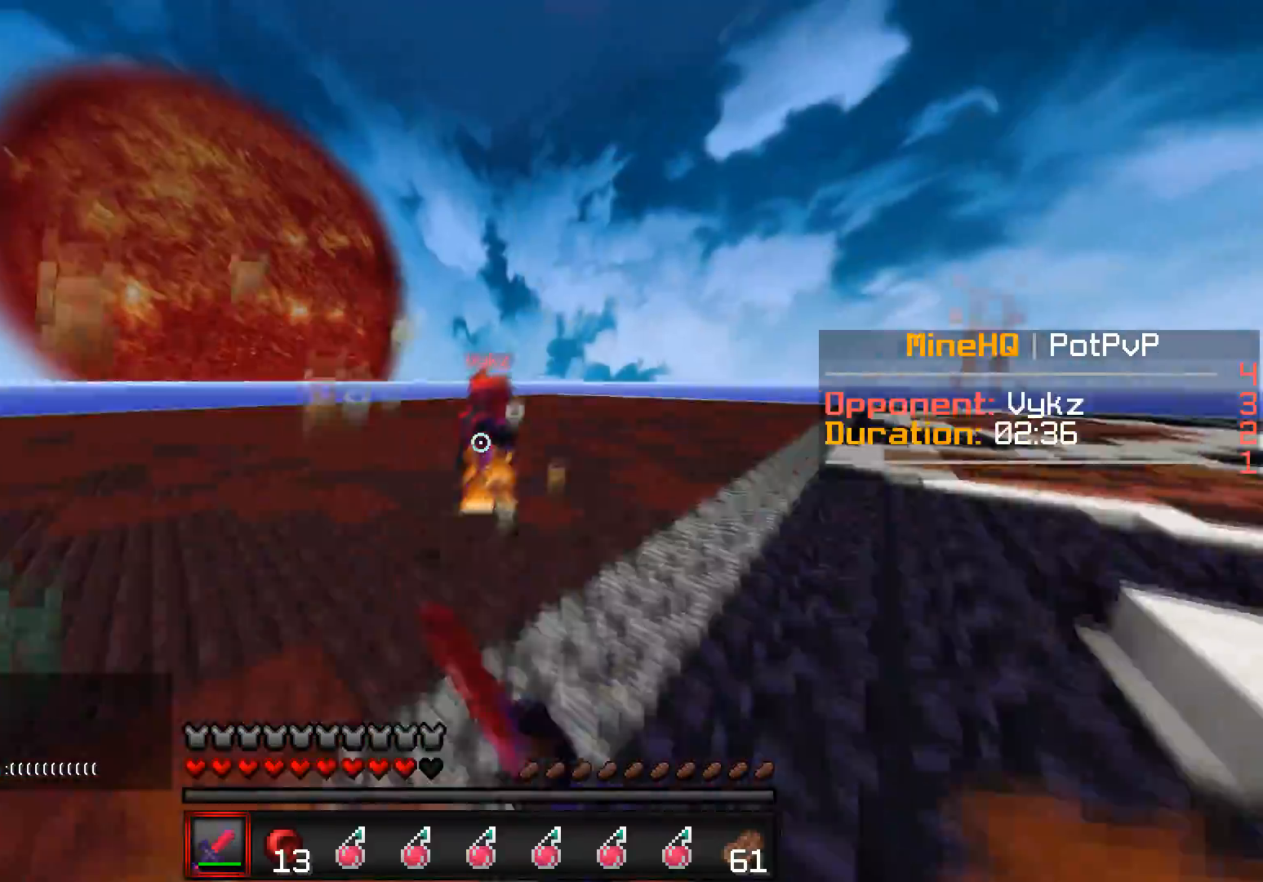
{"keys": ["d", "w"], "events": [[100, "d", "down"], [183, "a", "up"]]}
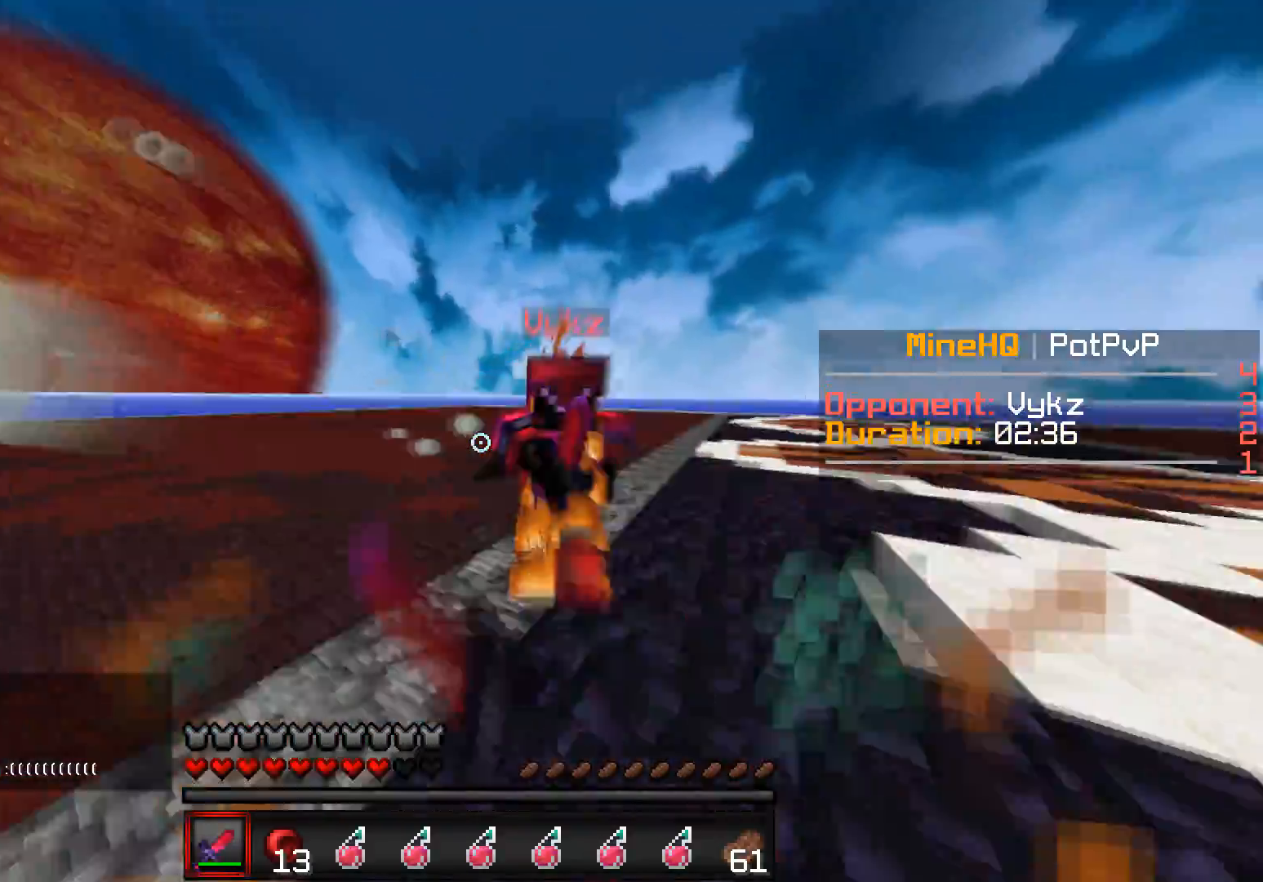
{"keys": ["d", "w"]}
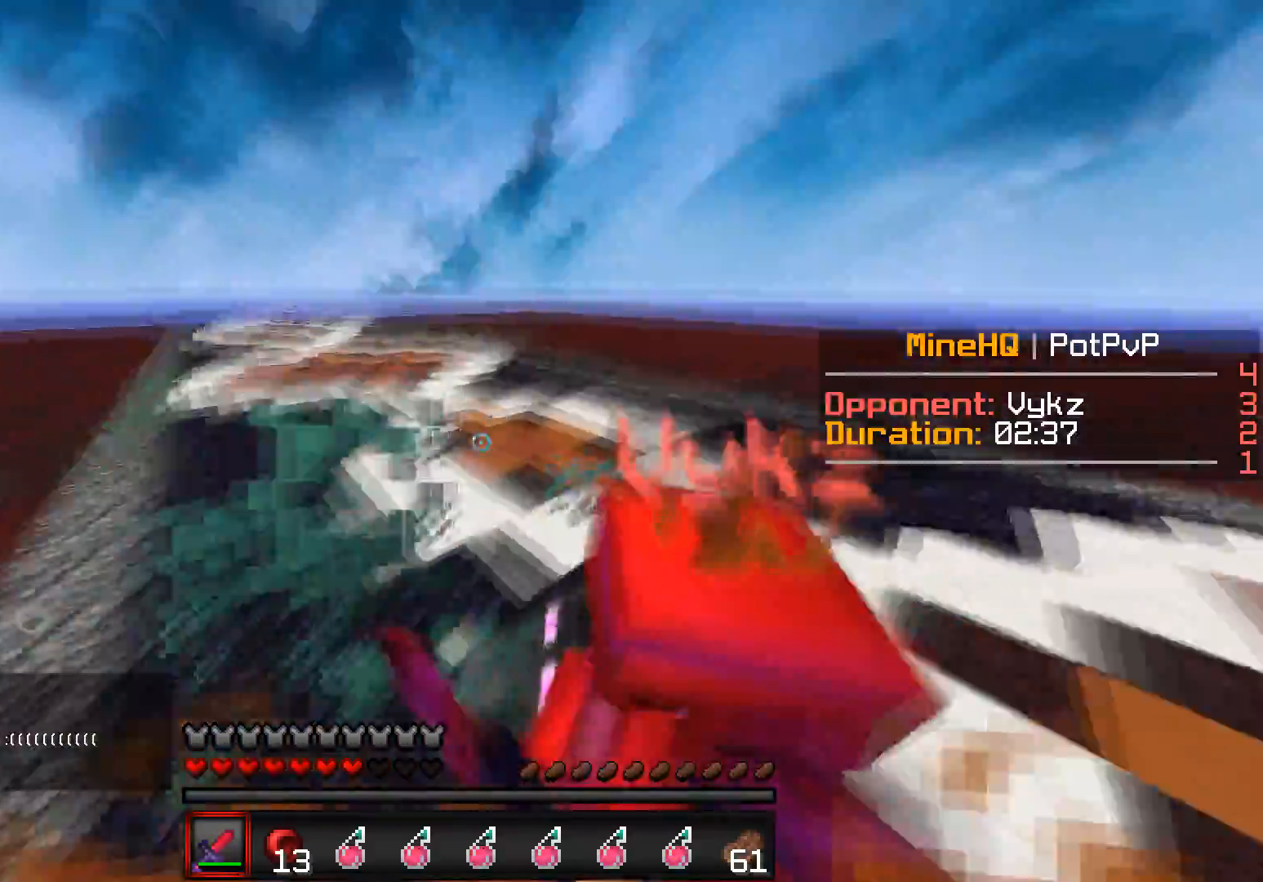
{"keys": ["d", "w"], "events": []}
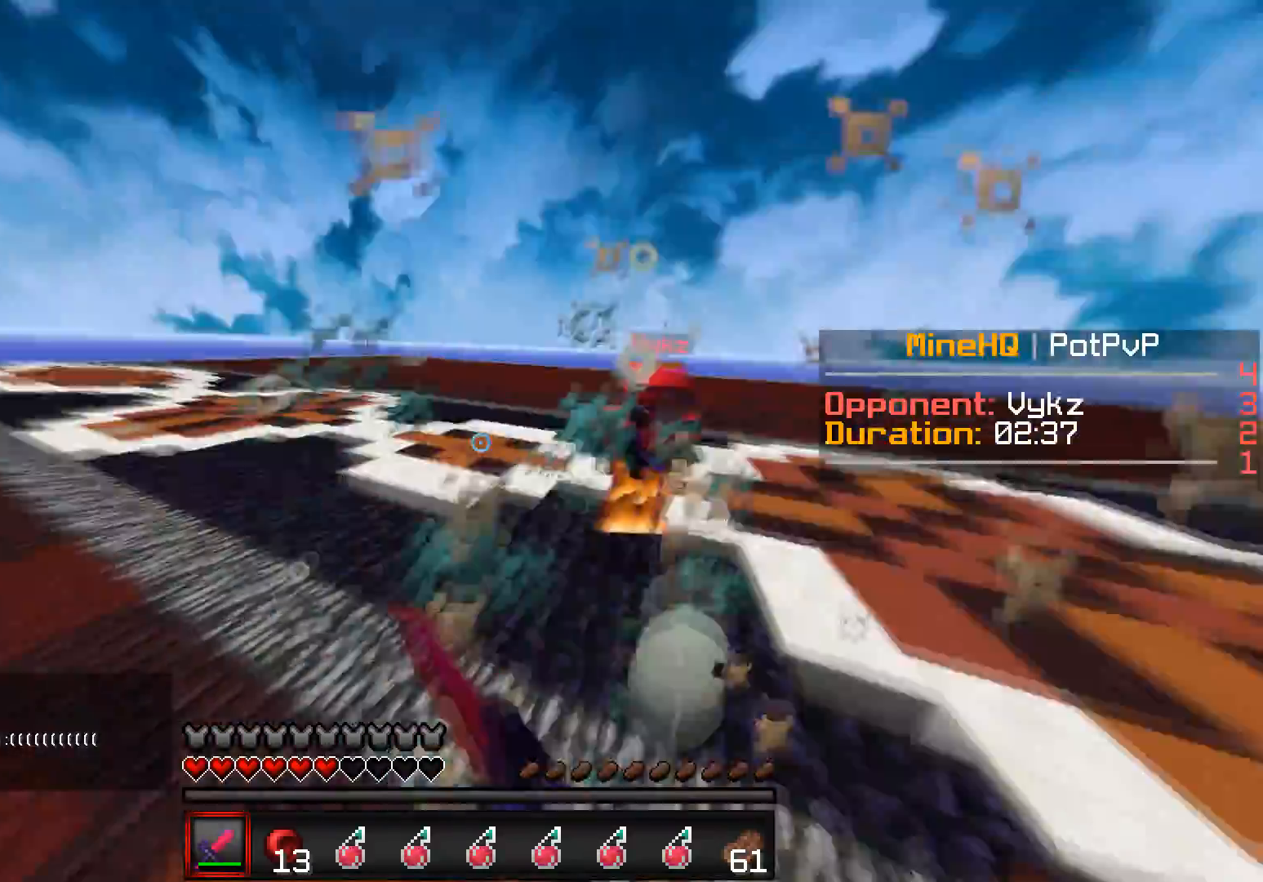
{"keys": ["w"], "events": [[100, "a", "down"], [200, "d", "up"], [333, "a", "up"]]}
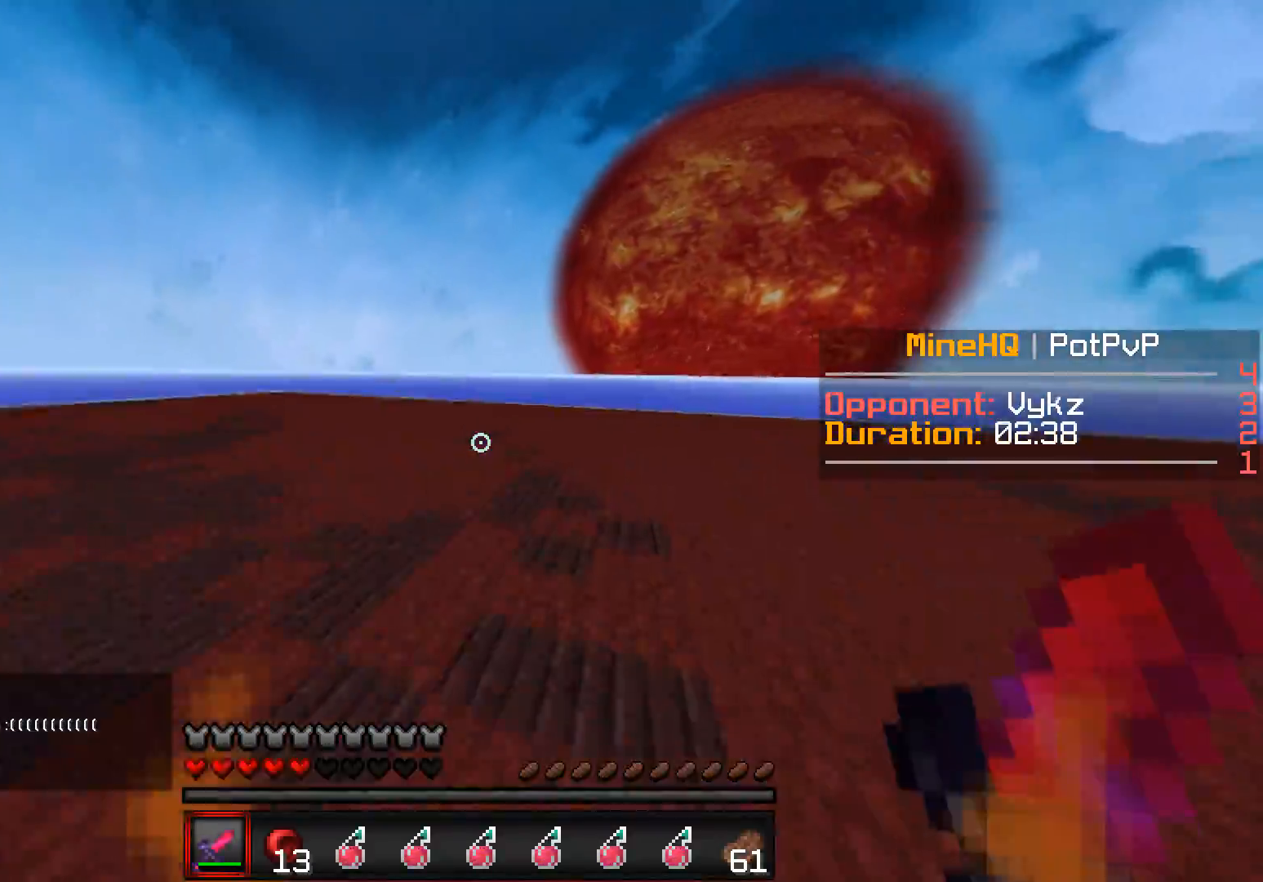
{"keys": ["w"], "events": []}
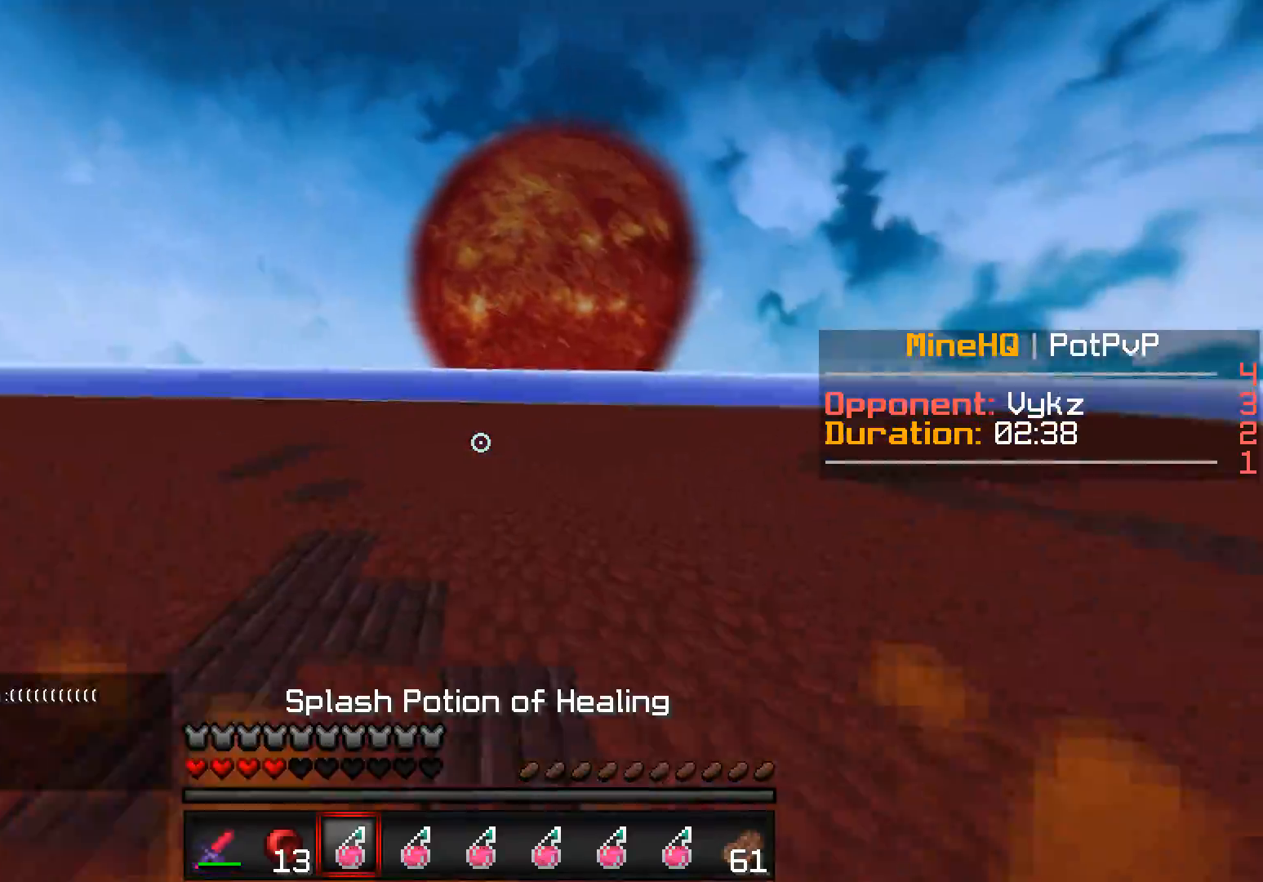
{"keys": ["w"], "events": []}
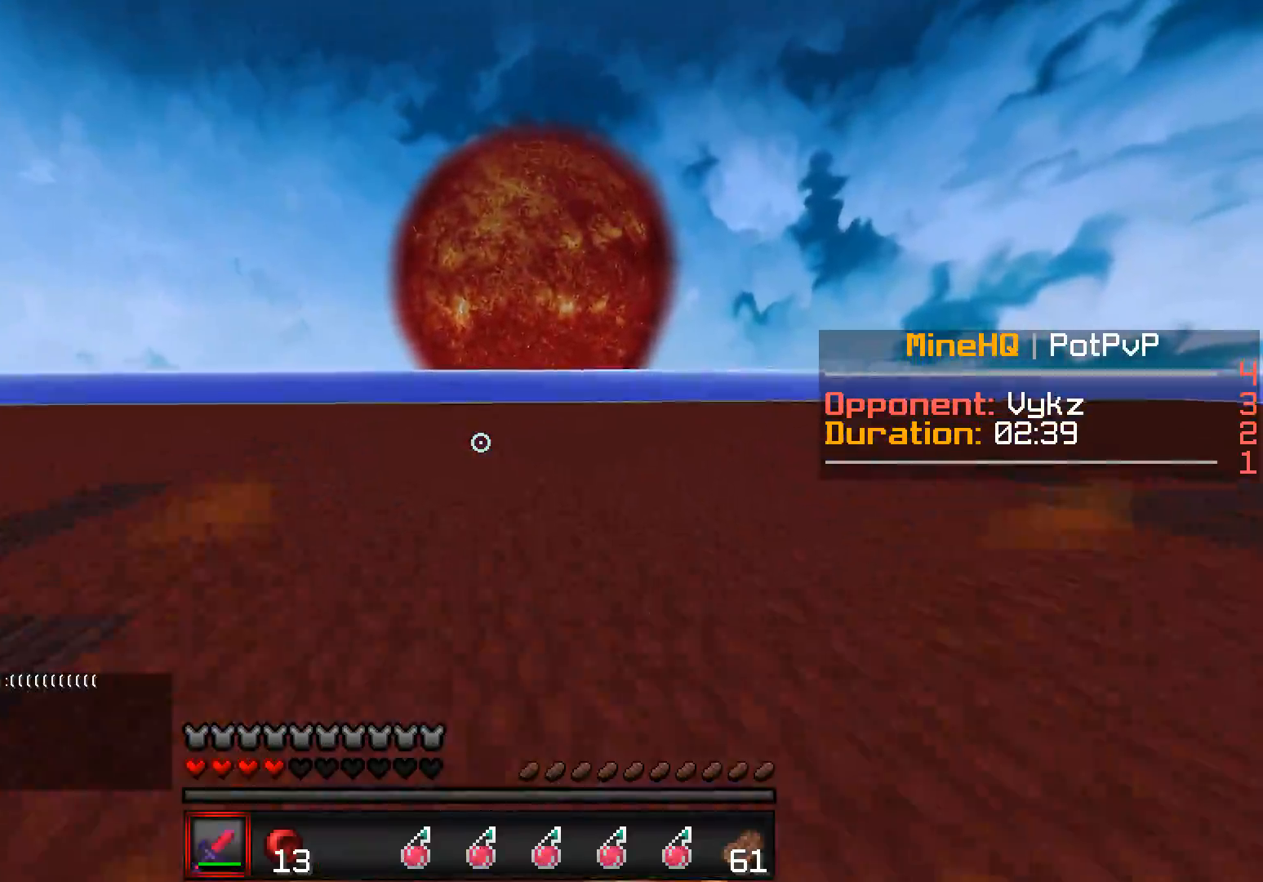
{"keys": ["d", "w"], "events": [[200, "d", "down"]]}
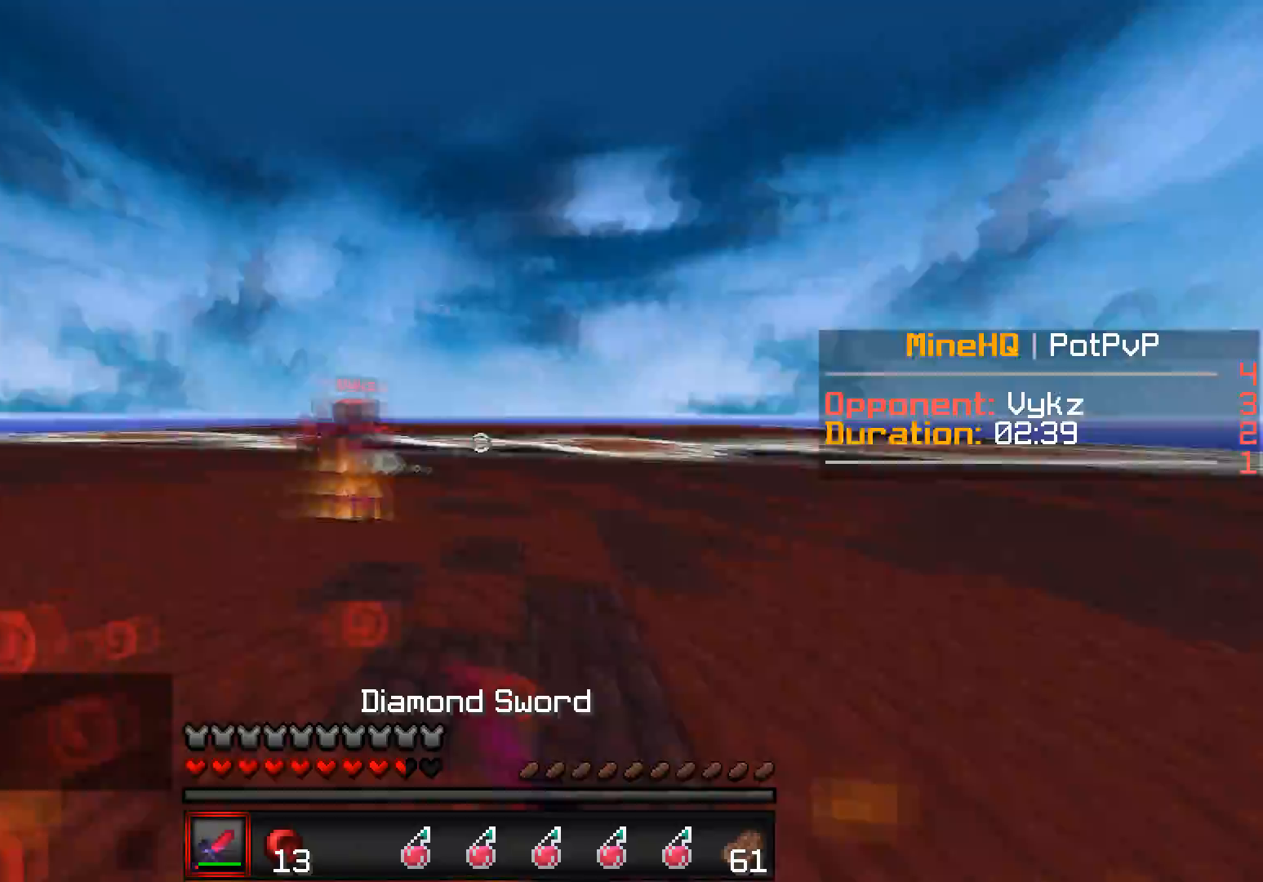
{"keys": ["d", "w"], "events": [[100, "a", "down"], [117, "d", "up"], [400, "d", "down"], [500, "a", "up"]]}
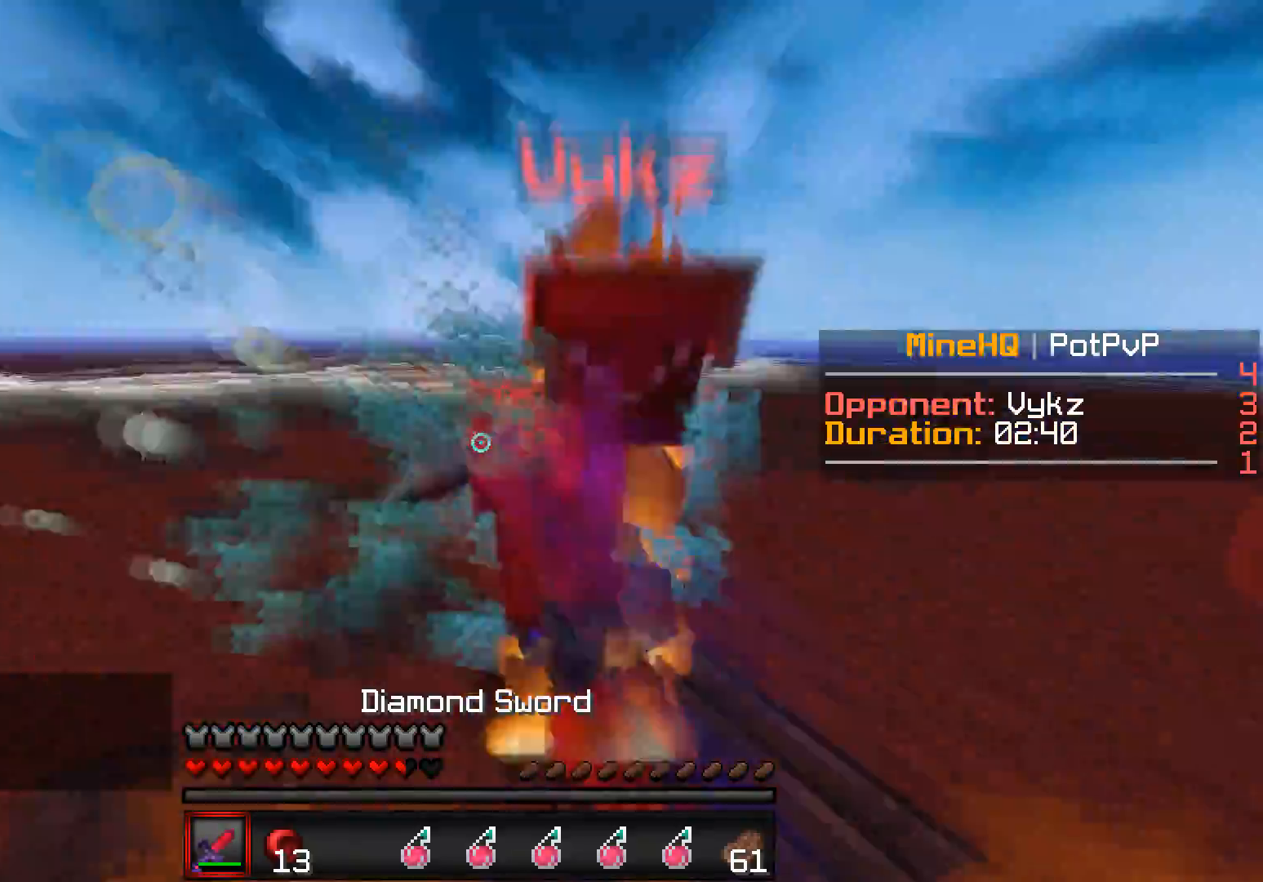
{"keys": ["d", "w"], "events": [[367, "w", "up"], [400, "w", "down"]]}
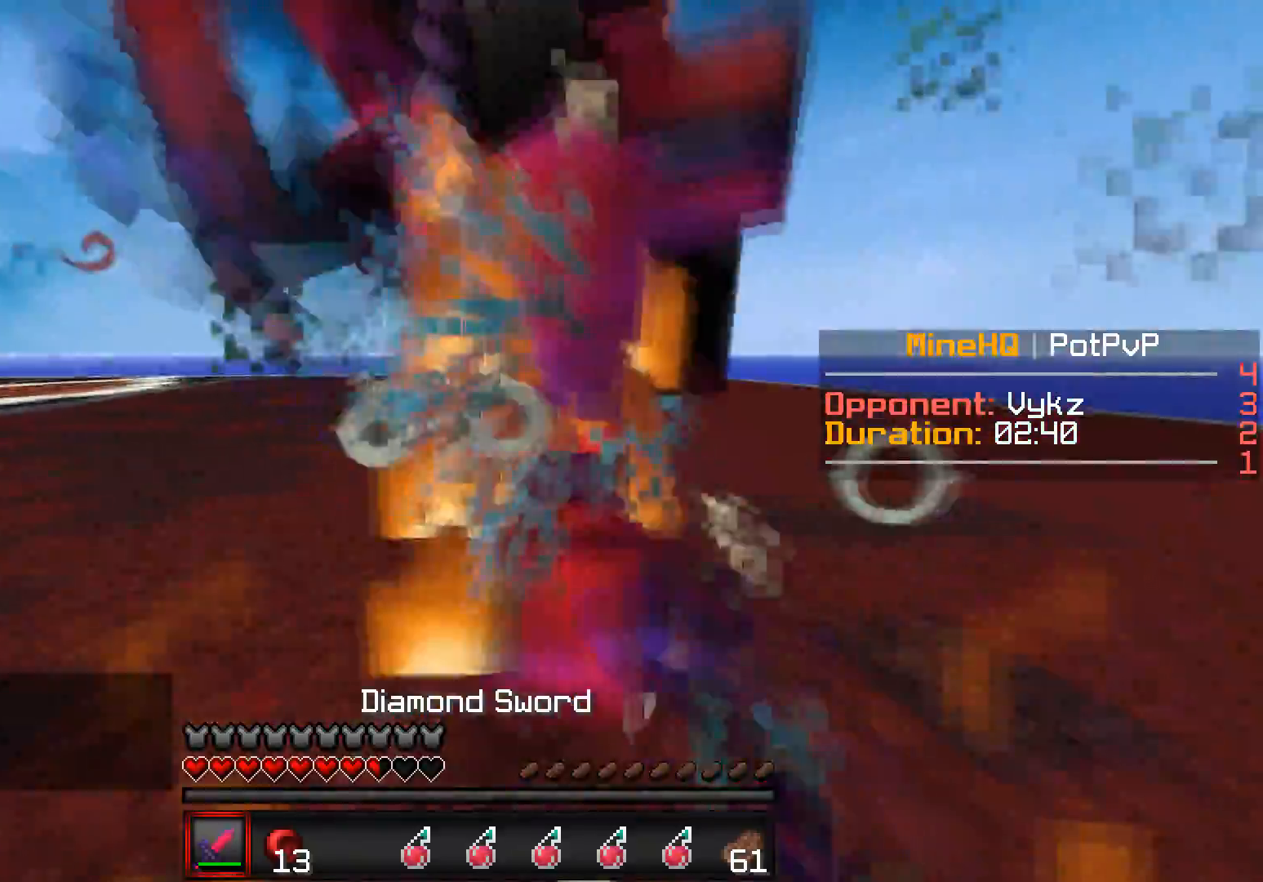
{"keys": ["d", "w"], "events": []}
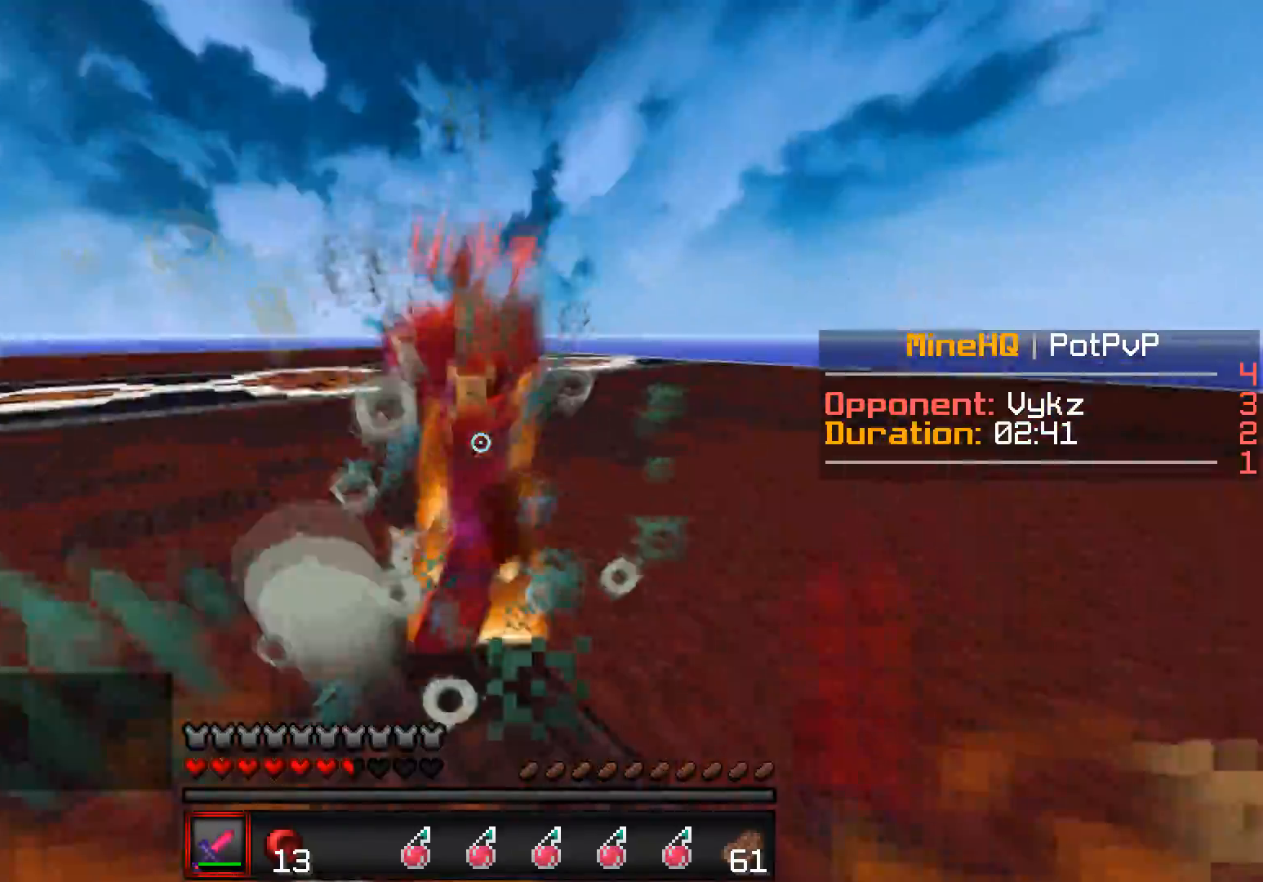
{"keys": ["d", "w"], "events": []}
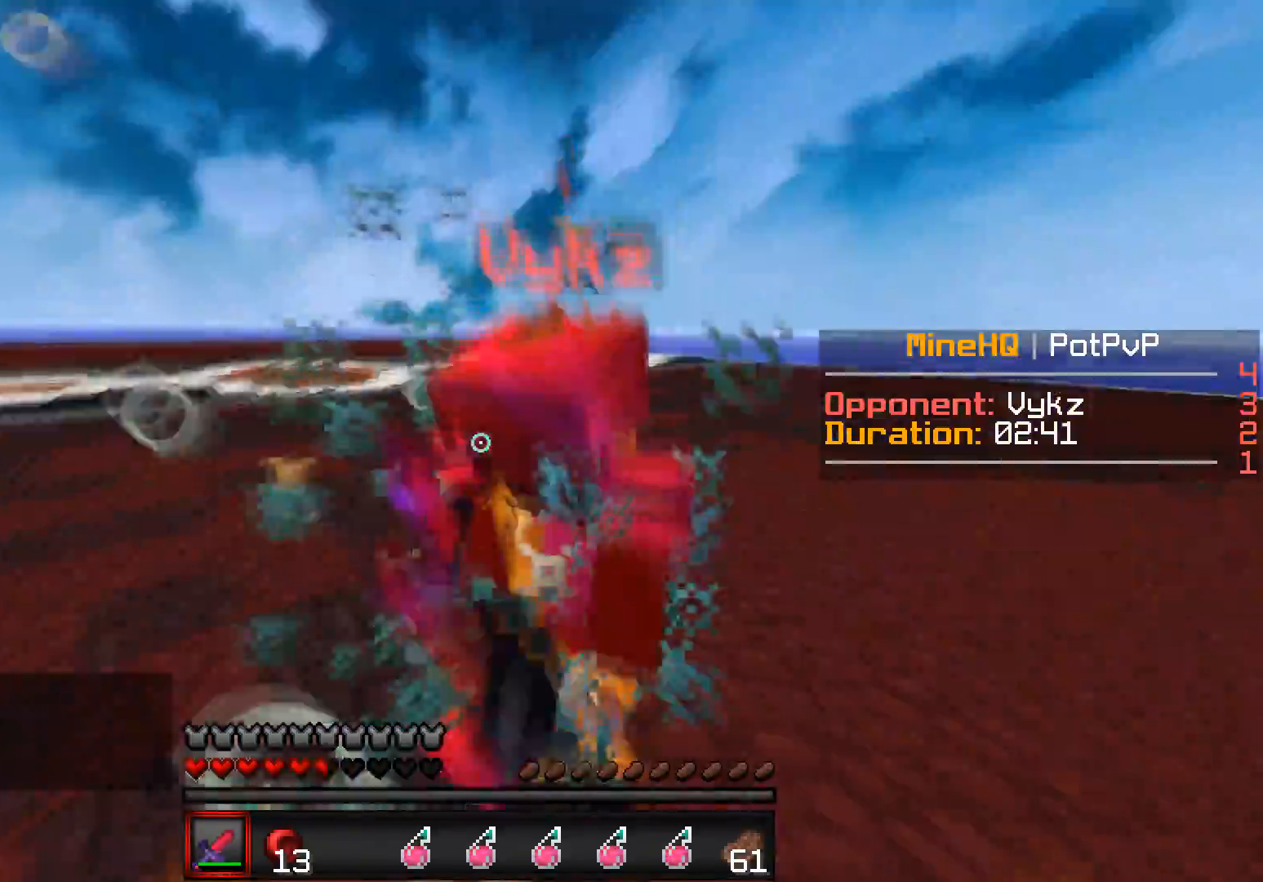
{"keys": ["w"], "events": [[217, "d", "up"]]}